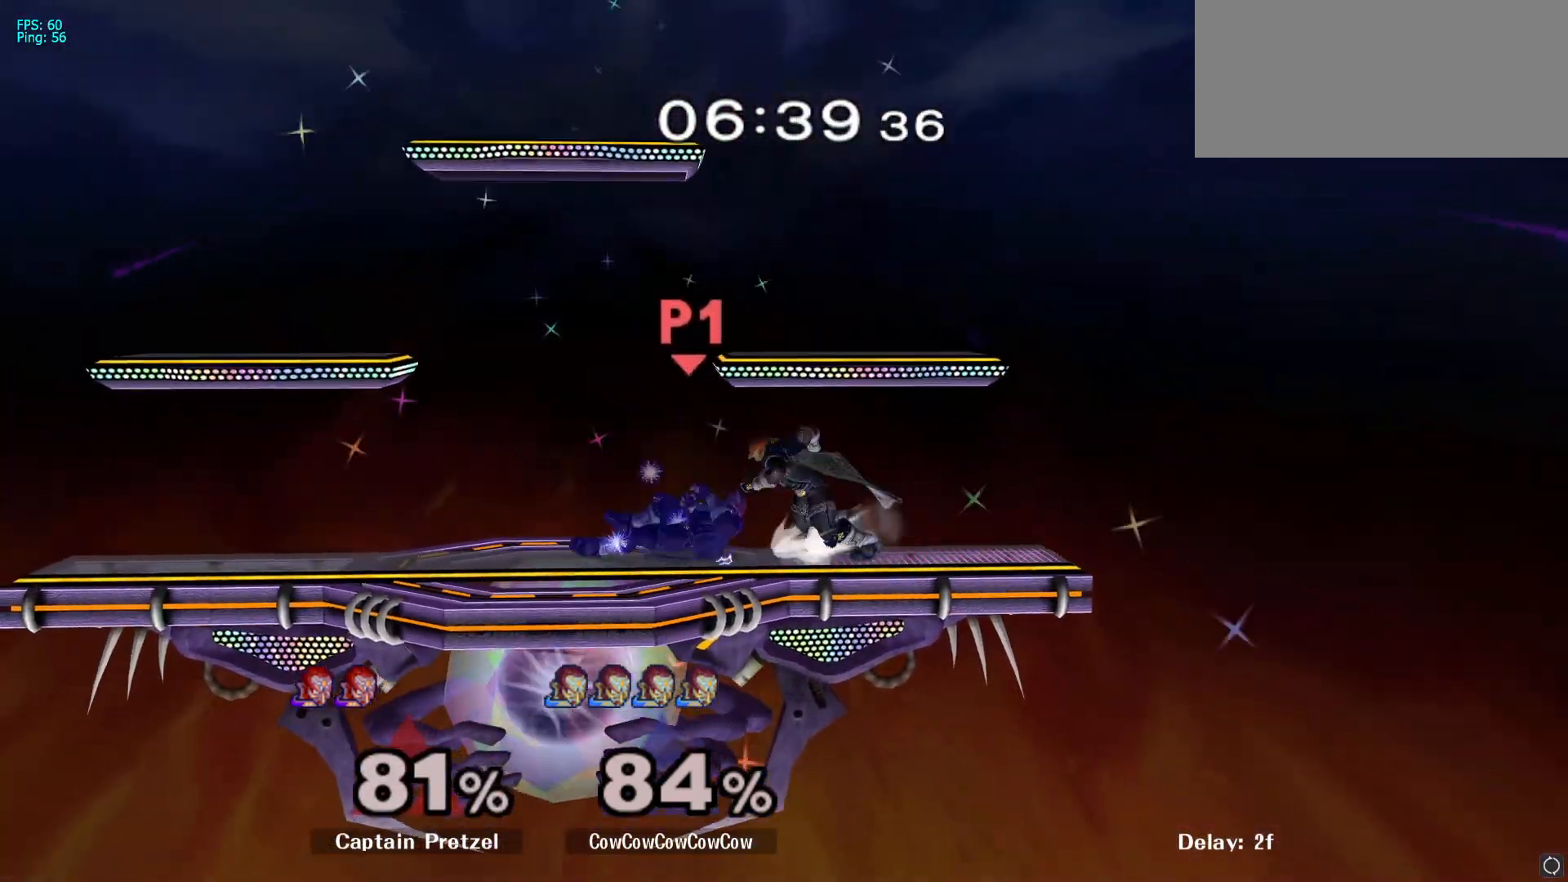
Gameplay with a controller (Nintendo layout); each line is a JSON object with the inputs held at the frame after it (dt_ms = milliseconds from this image to that frame). "events" lists button and stick changes between this image and that frame as [ms after this image, input, new state], when the widget could be followed in between. Not read: L3 R3.
{"dt_ms": 500, "buttons": [], "left_stick": "center", "right_stick": "center", "events": [[117, "Y", "down"], [300, "Y", "up"], [483, "left_stick", "center"]]}
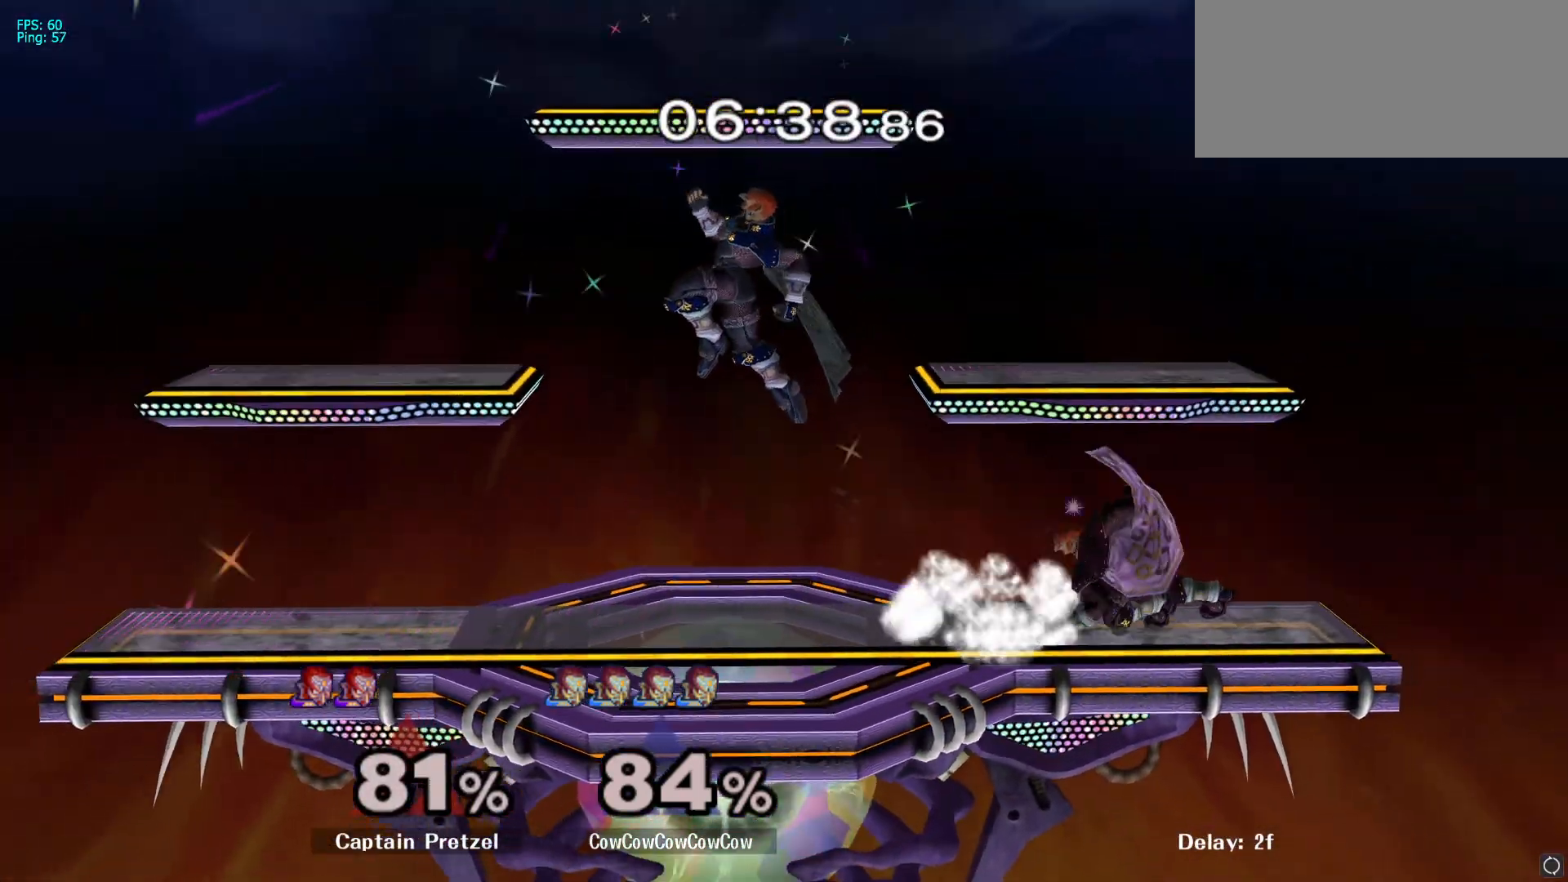
{"dt_ms": 500, "buttons": [], "left_stick": "right", "right_stick": "right", "events": [[17, "left_stick", "down"], [167, "Y", "down"], [167, "left_stick", "right"], [267, "Y", "up"], [417, "right_stick", "right"]]}
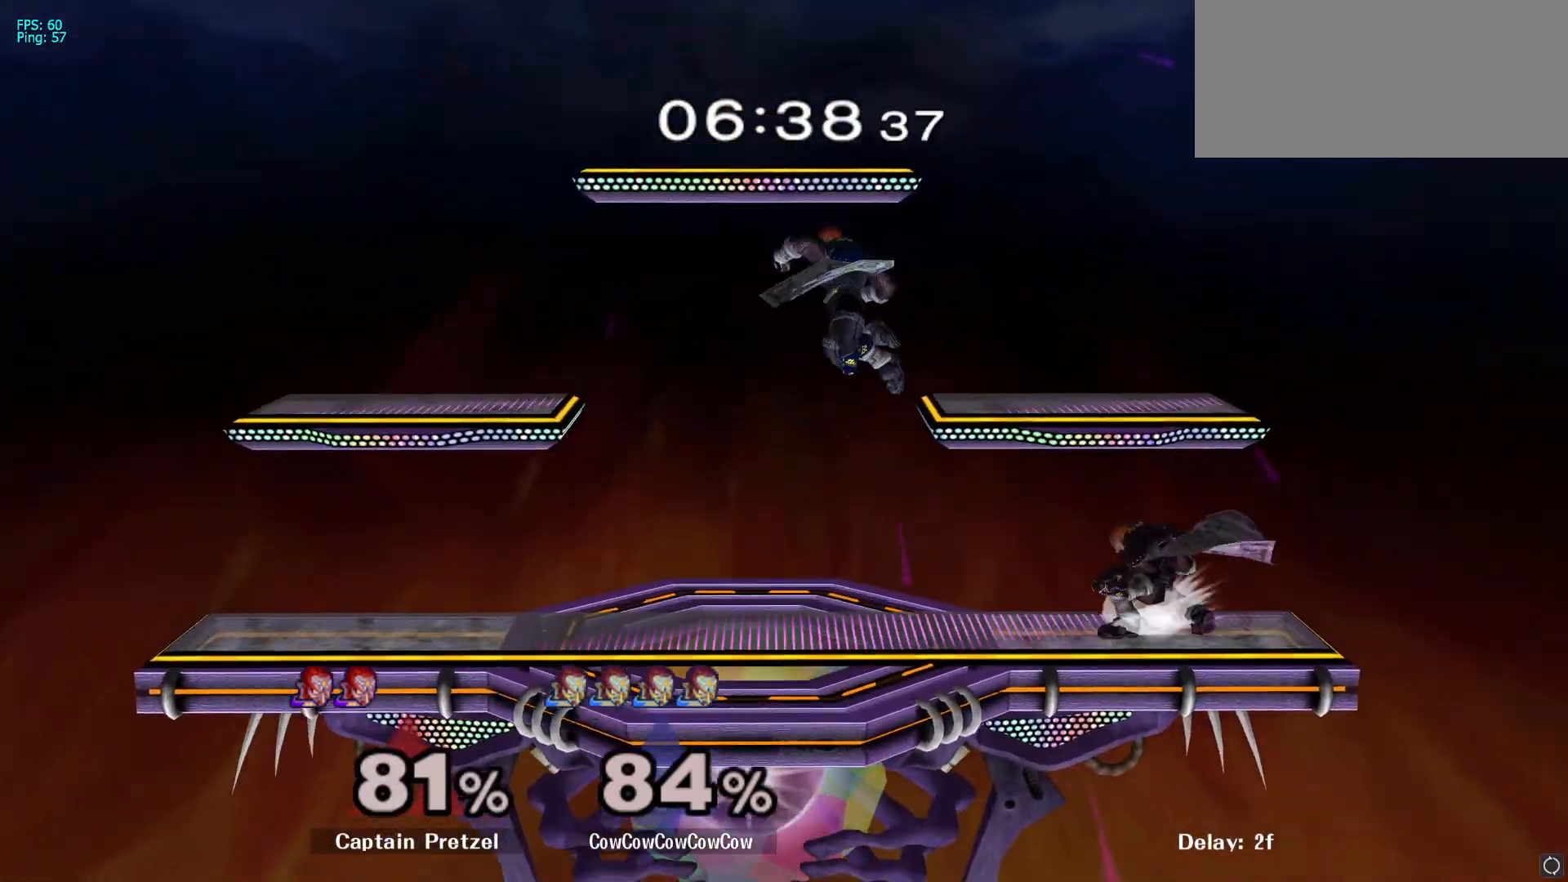
{"dt_ms": 500, "buttons": [], "left_stick": "left", "right_stick": "center", "events": [[17, "left_stick", "down"], [133, "L1", "down"], [150, "left_stick", "right"], [167, "right_stick", "center"], [233, "L1", "up"], [333, "left_stick", "center"], [450, "left_stick", "left"]]}
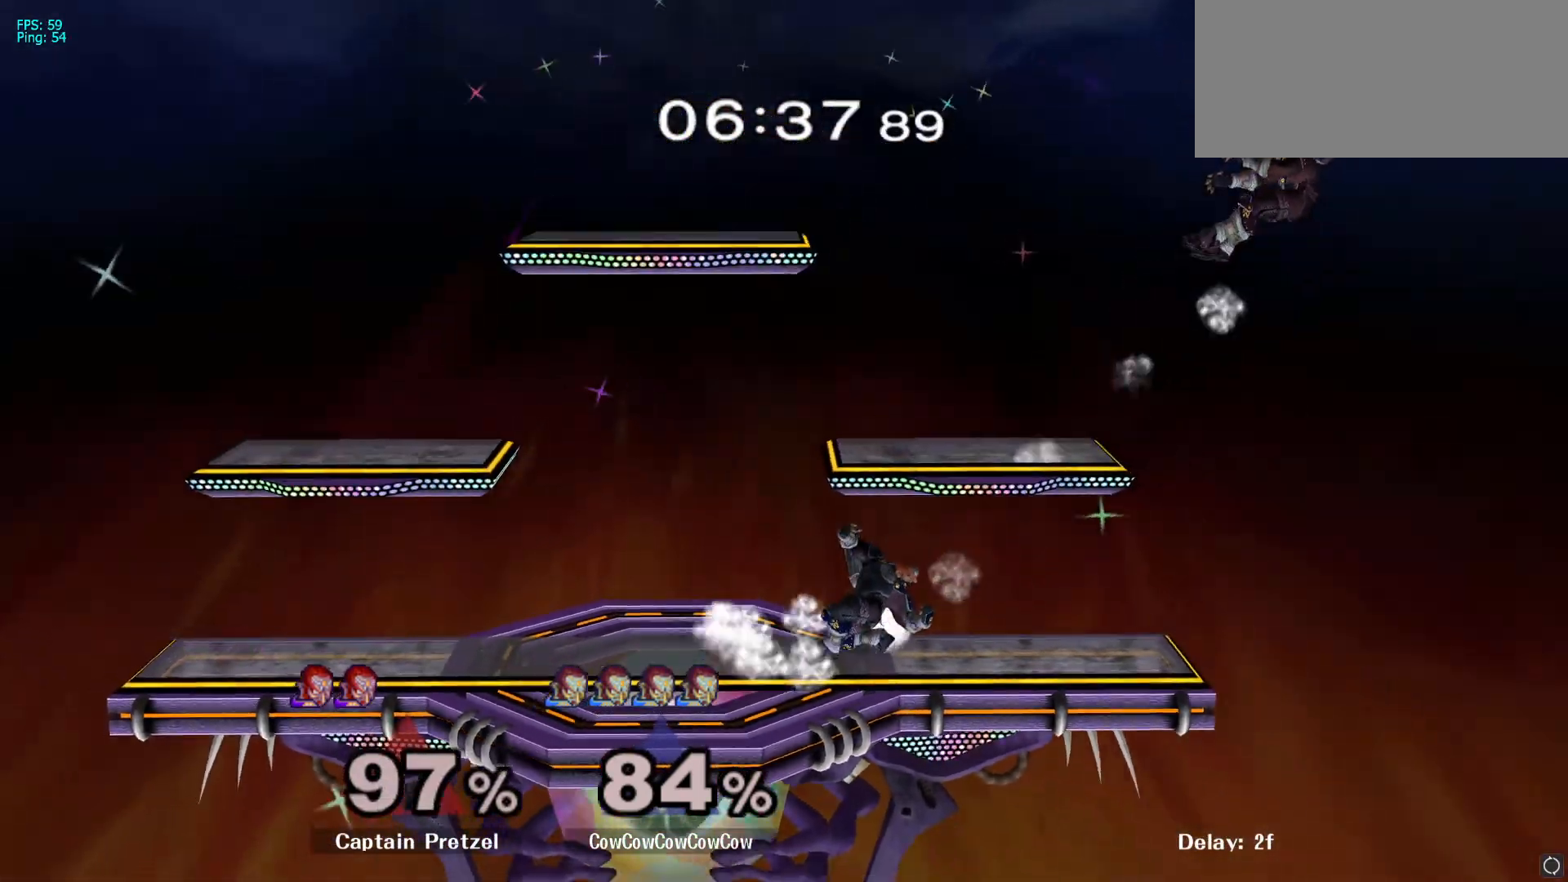
{"dt_ms": 500, "buttons": [], "left_stick": "center", "right_stick": "center"}
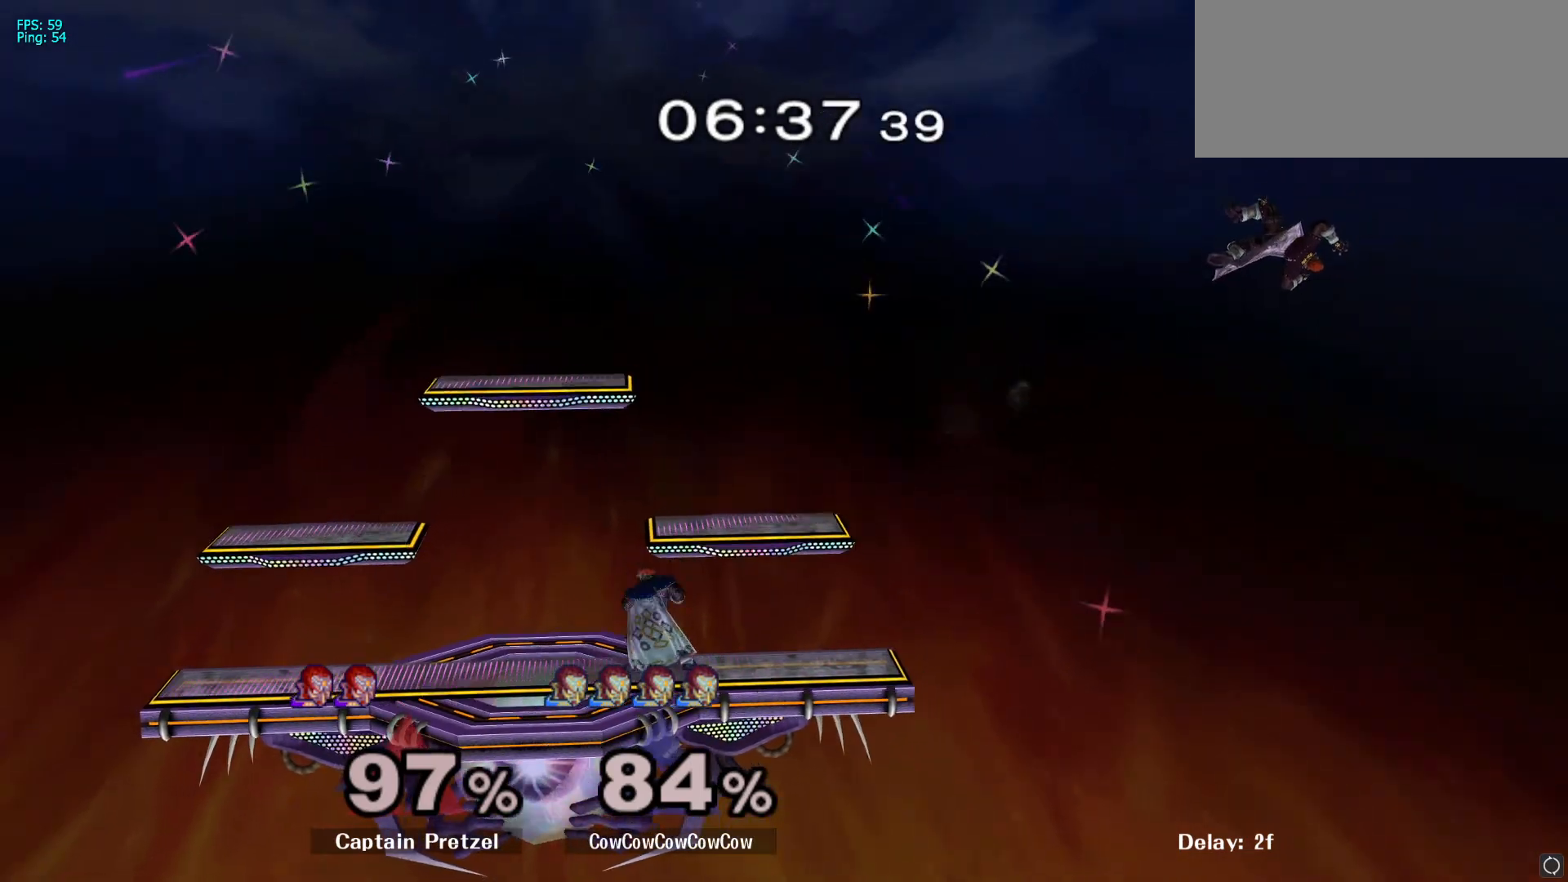
{"dt_ms": 500, "buttons": [], "left_stick": "right", "right_stick": "center", "events": [[167, "Y", "down"], [183, "left_stick", "down-right"], [250, "Y", "up"], [283, "L1", "down"], [367, "L1", "up"], [400, "left_stick", "center"], [450, "left_stick", "right"]]}
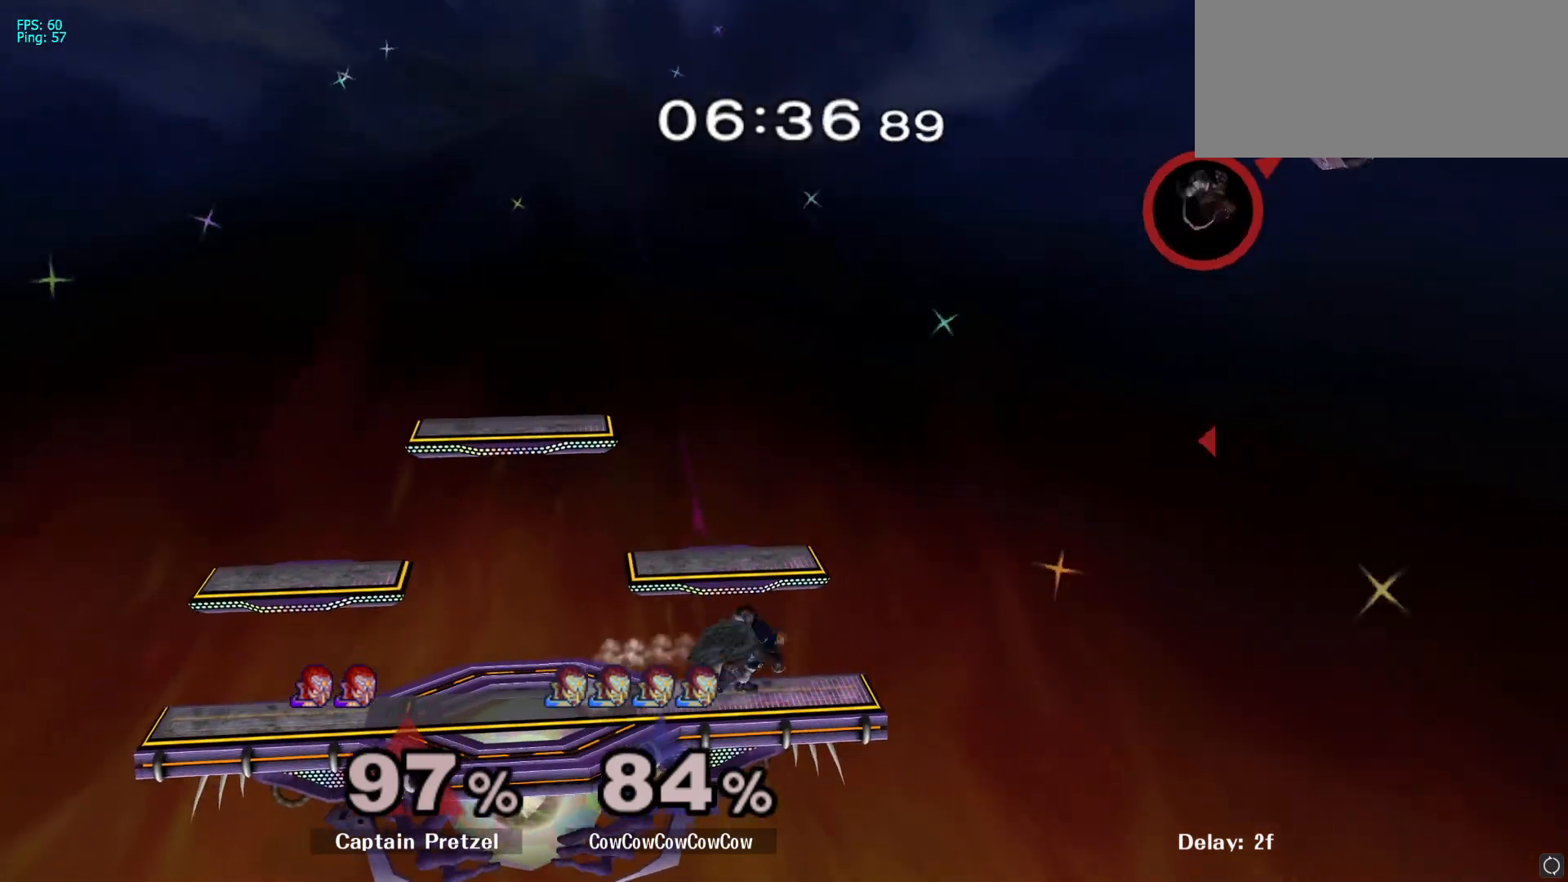
{"dt_ms": 500, "buttons": [], "left_stick": "right", "right_stick": "center", "events": [[150, "Y", "down"], [400, "Y", "up"]]}
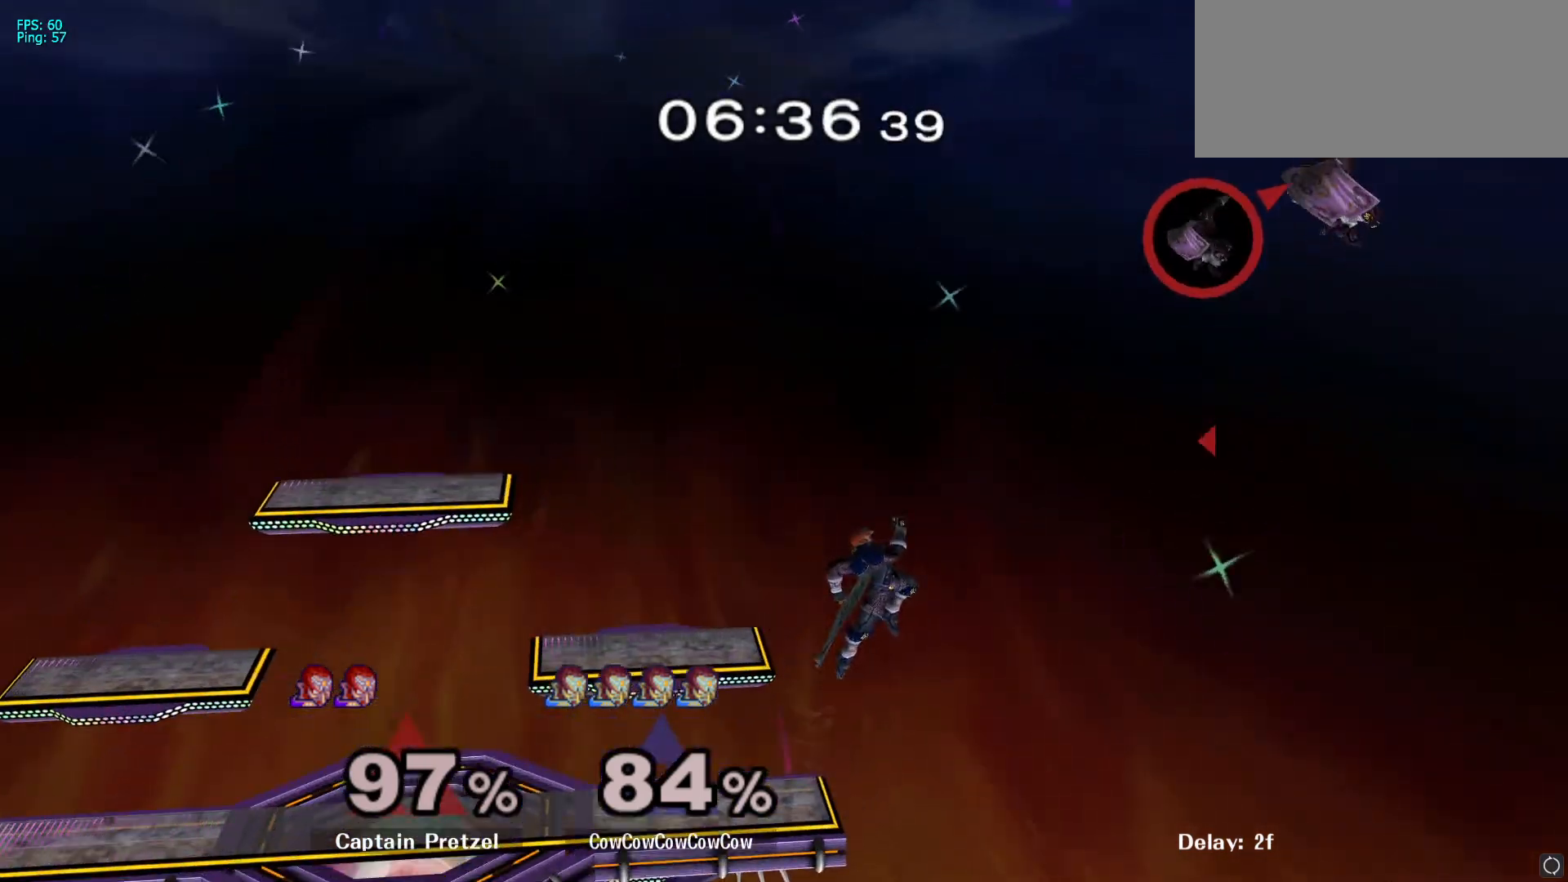
{"dt_ms": 500, "buttons": ["A", "Y"], "left_stick": "up", "right_stick": "center", "events": [[150, "left_stick", "down"], [383, "left_stick", "up"], [417, "Y", "down"], [500, "A", "down"]]}
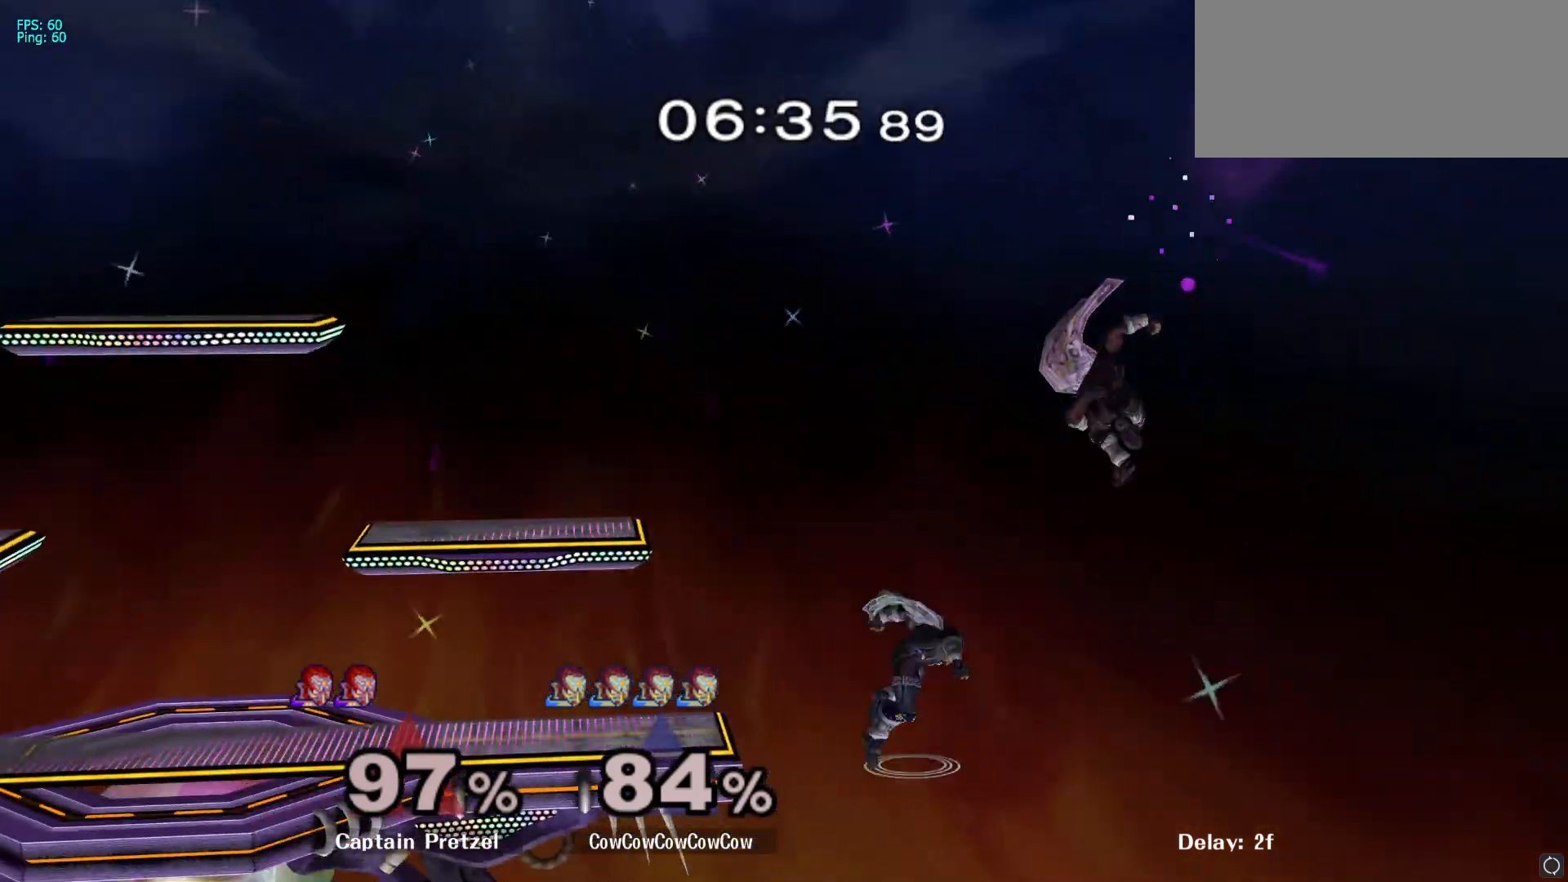
{"dt_ms": 500, "buttons": [], "left_stick": "down", "right_stick": "center", "events": [[183, "Y", "up"], [217, "A", "up"], [400, "left_stick", "down"]]}
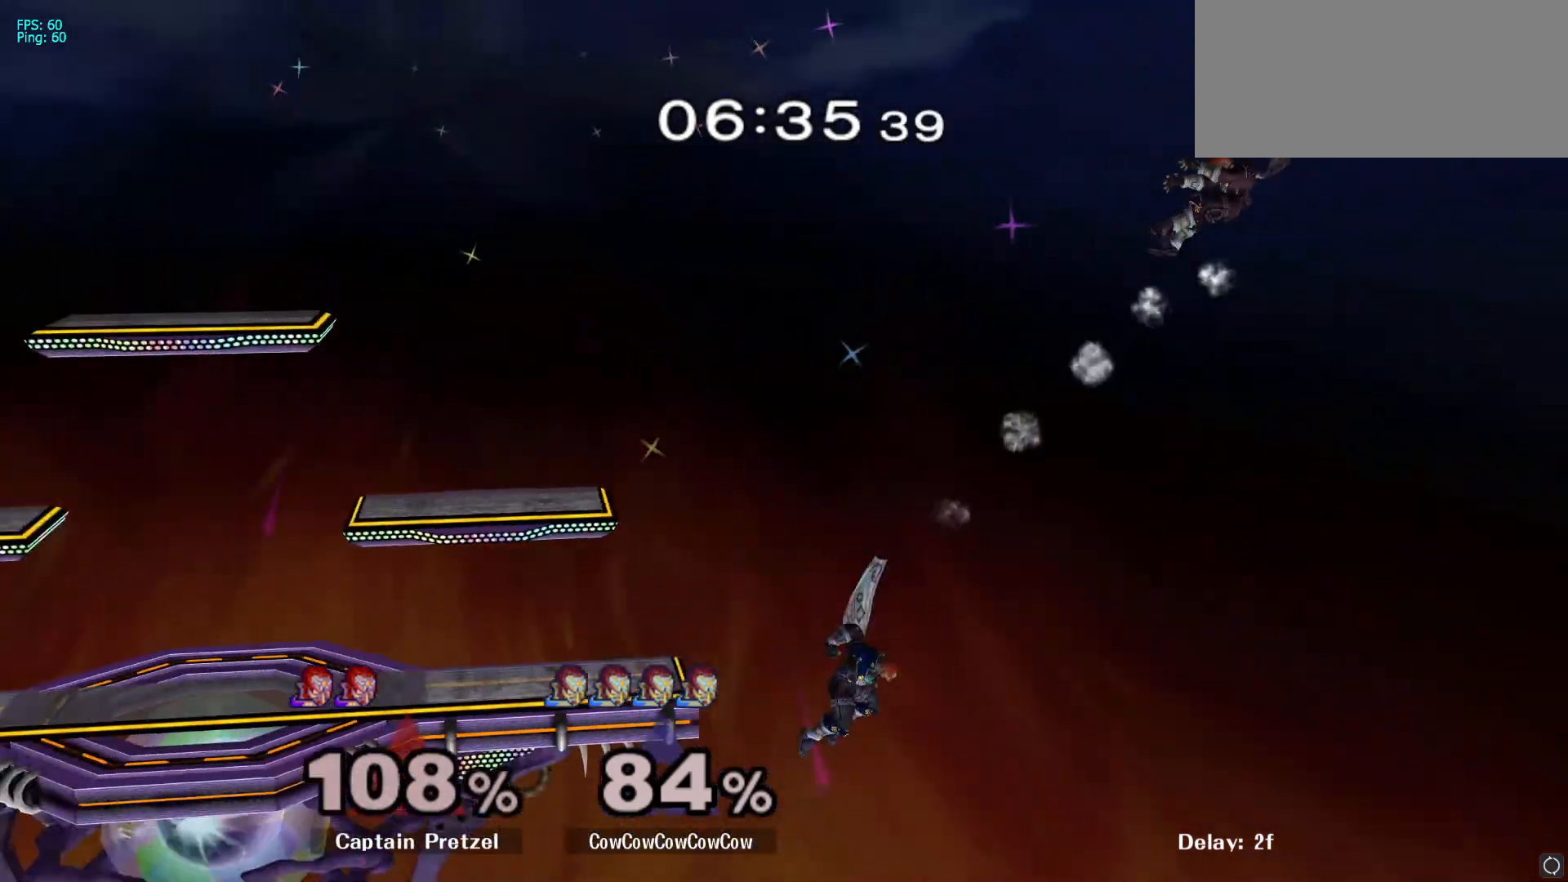
{"dt_ms": 500, "buttons": ["B"], "left_stick": "up-left", "right_stick": "center", "events": [[150, "left_stick", "up-left"], [217, "B", "down"]]}
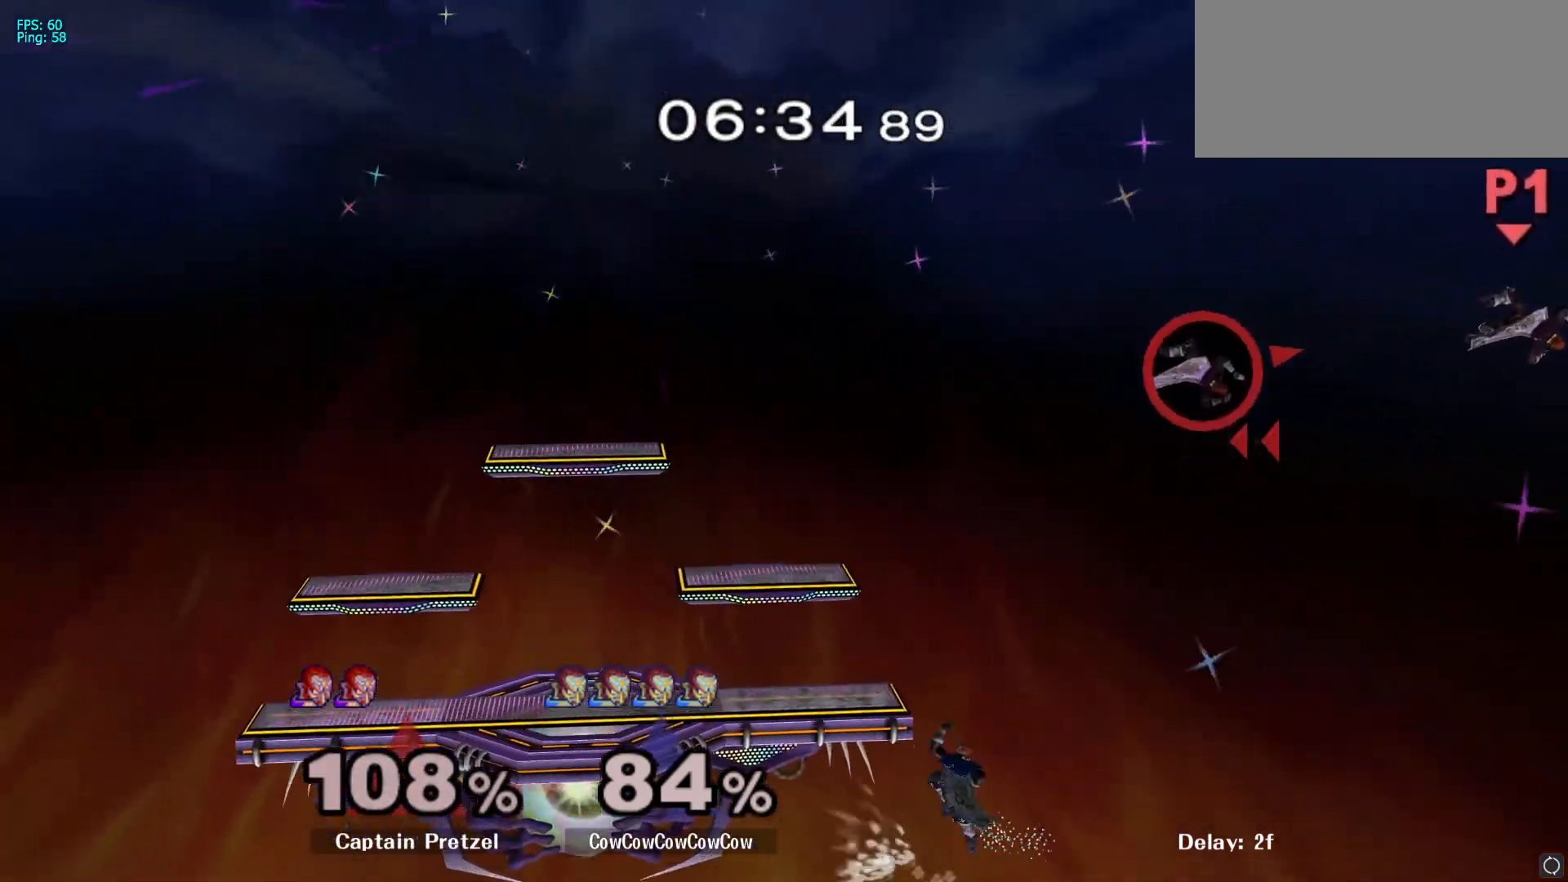
{"dt_ms": 500, "buttons": [], "left_stick": "right", "right_stick": "center", "events": [[183, "B", "up"], [200, "left_stick", "right"]]}
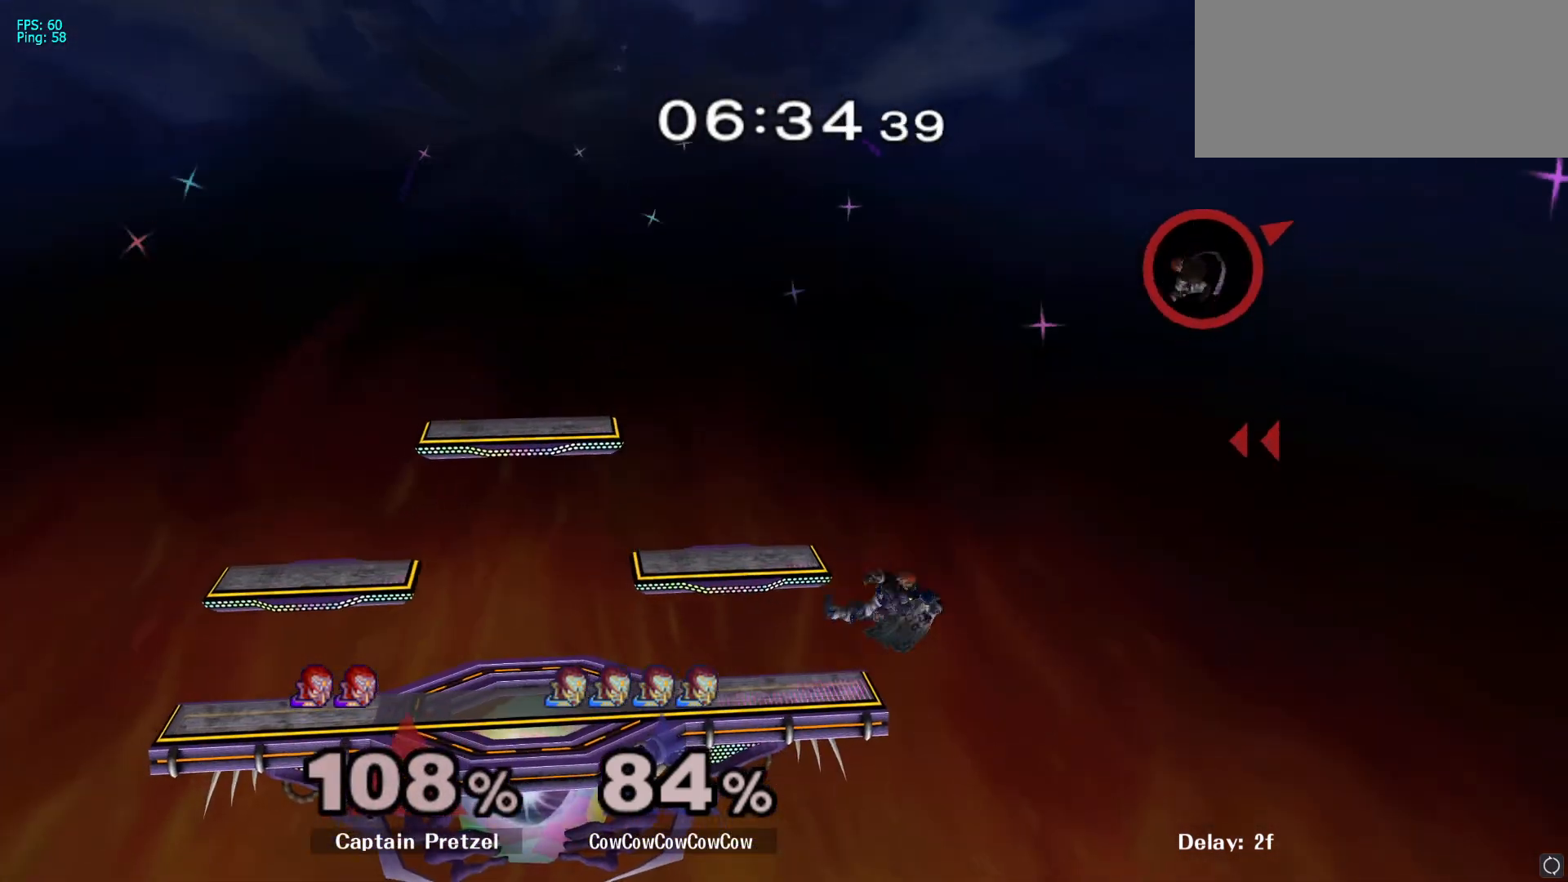
{"dt_ms": 500, "buttons": ["Y"], "left_stick": "left", "right_stick": "center", "events": [[150, "Z", "down"], [167, "Z", "up"], [167, "left_stick", "center"], [317, "left_stick", "up-right"], [367, "Y", "down"], [367, "left_stick", "left"]]}
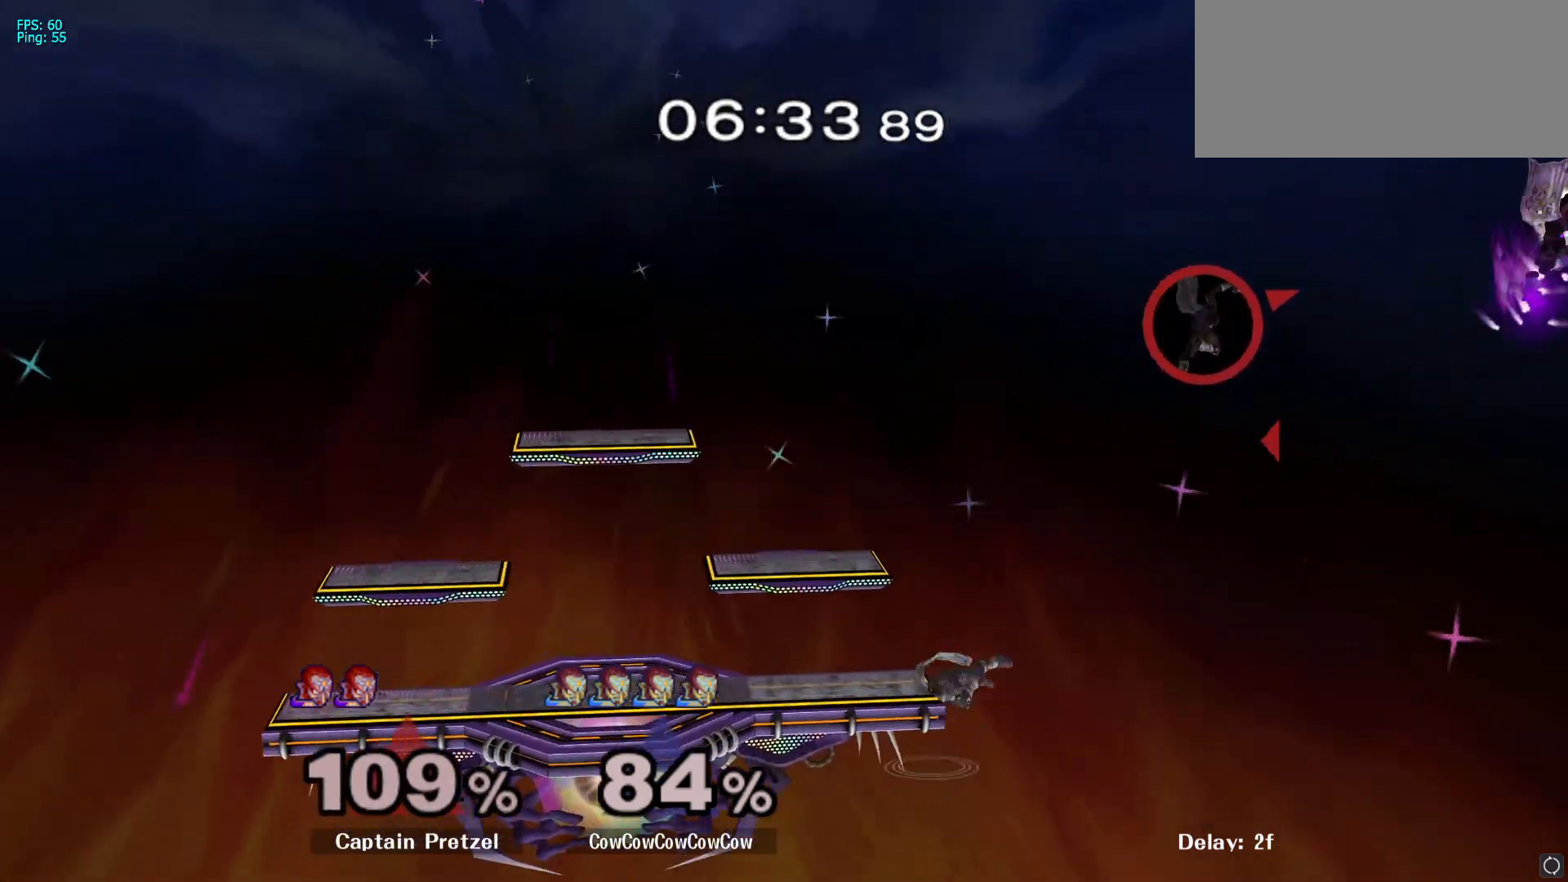
{"dt_ms": 500, "buttons": ["L1"], "left_stick": "down", "right_stick": "center", "events": [[17, "Y", "up"], [200, "left_stick", "center"], [283, "Y", "down"], [317, "left_stick", "down"], [417, "Y", "up"], [450, "L1", "down"]]}
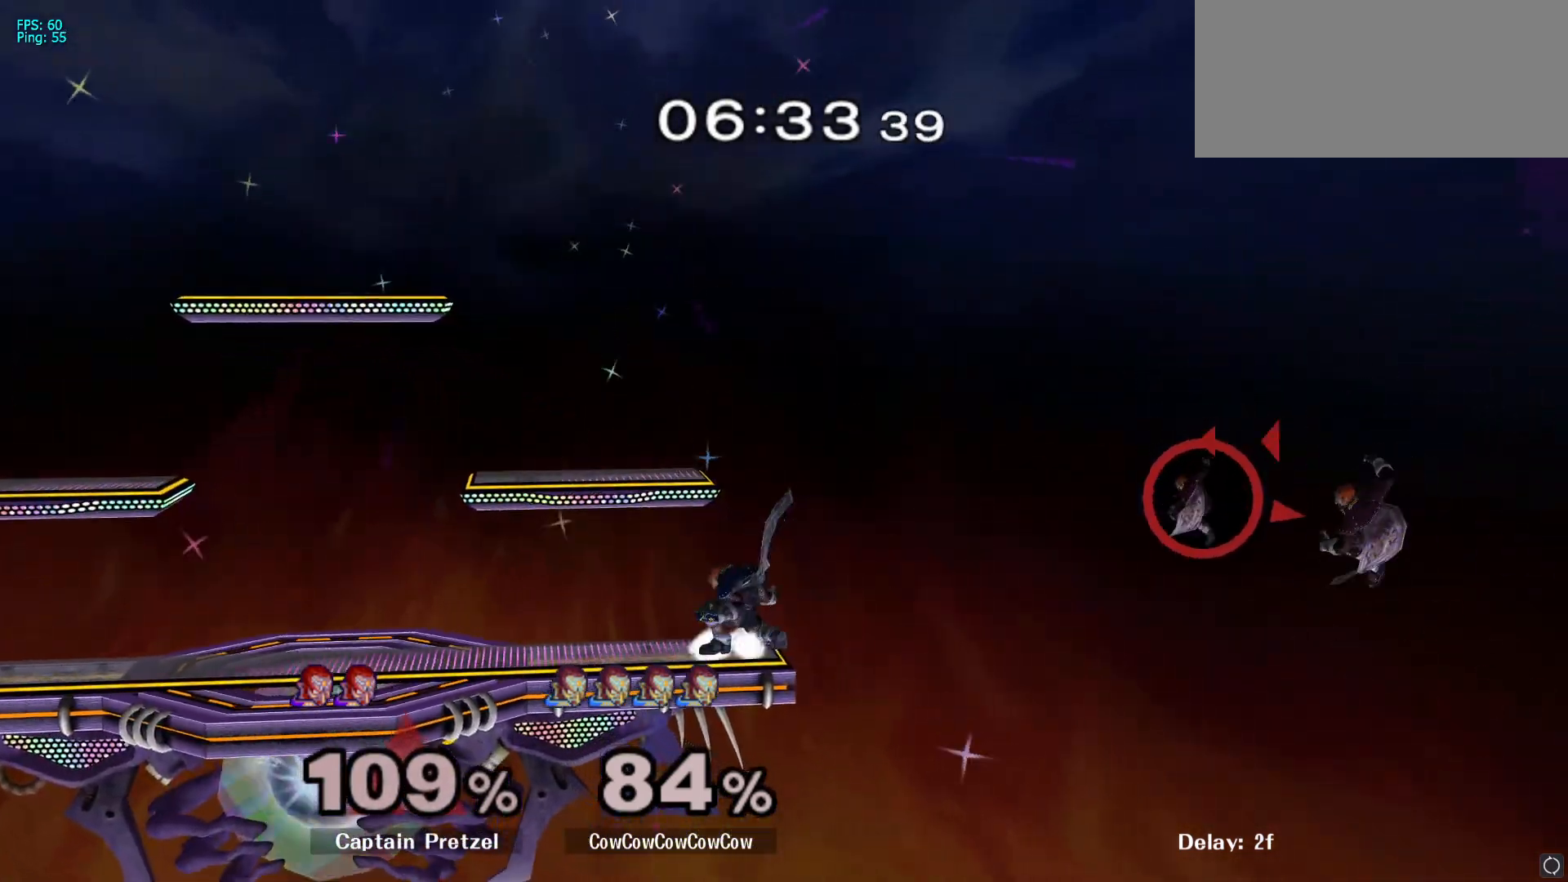
{"dt_ms": 500, "buttons": [], "left_stick": "center", "right_stick": "center", "events": [[50, "L1", "up"], [67, "left_stick", "center"], [167, "Y", "down"], [200, "left_stick", "down"], [267, "Y", "up"], [300, "L1", "down"], [383, "left_stick", "center"], [417, "L1", "up"]]}
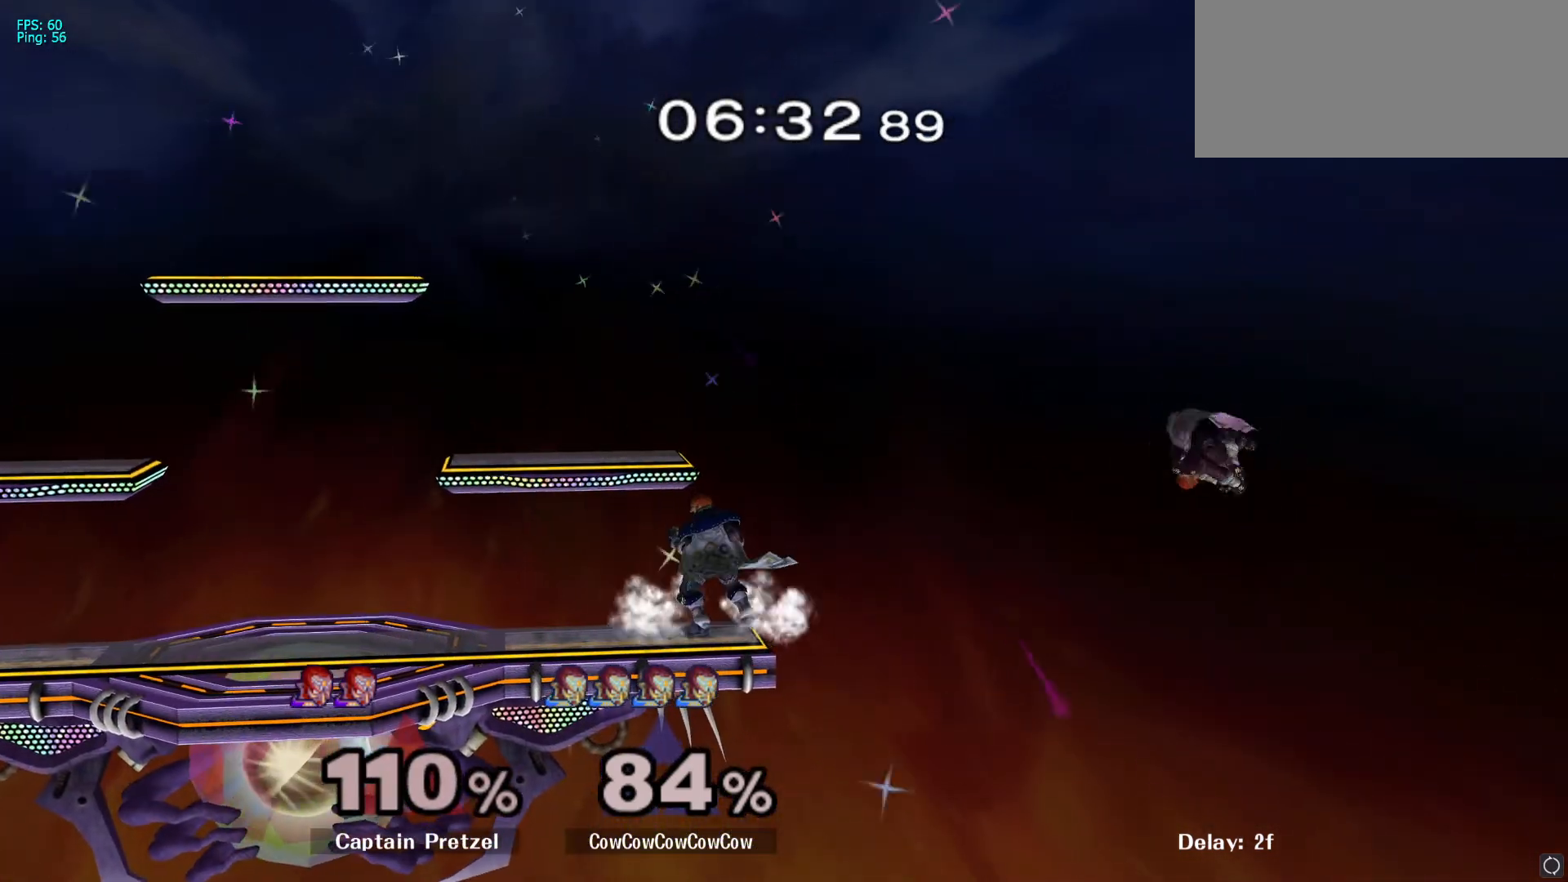
{"dt_ms": 500, "buttons": [], "left_stick": "center", "right_stick": "center", "events": [[117, "Y", "down"], [167, "left_stick", "right"], [267, "Y", "up"], [400, "left_stick", "center"]]}
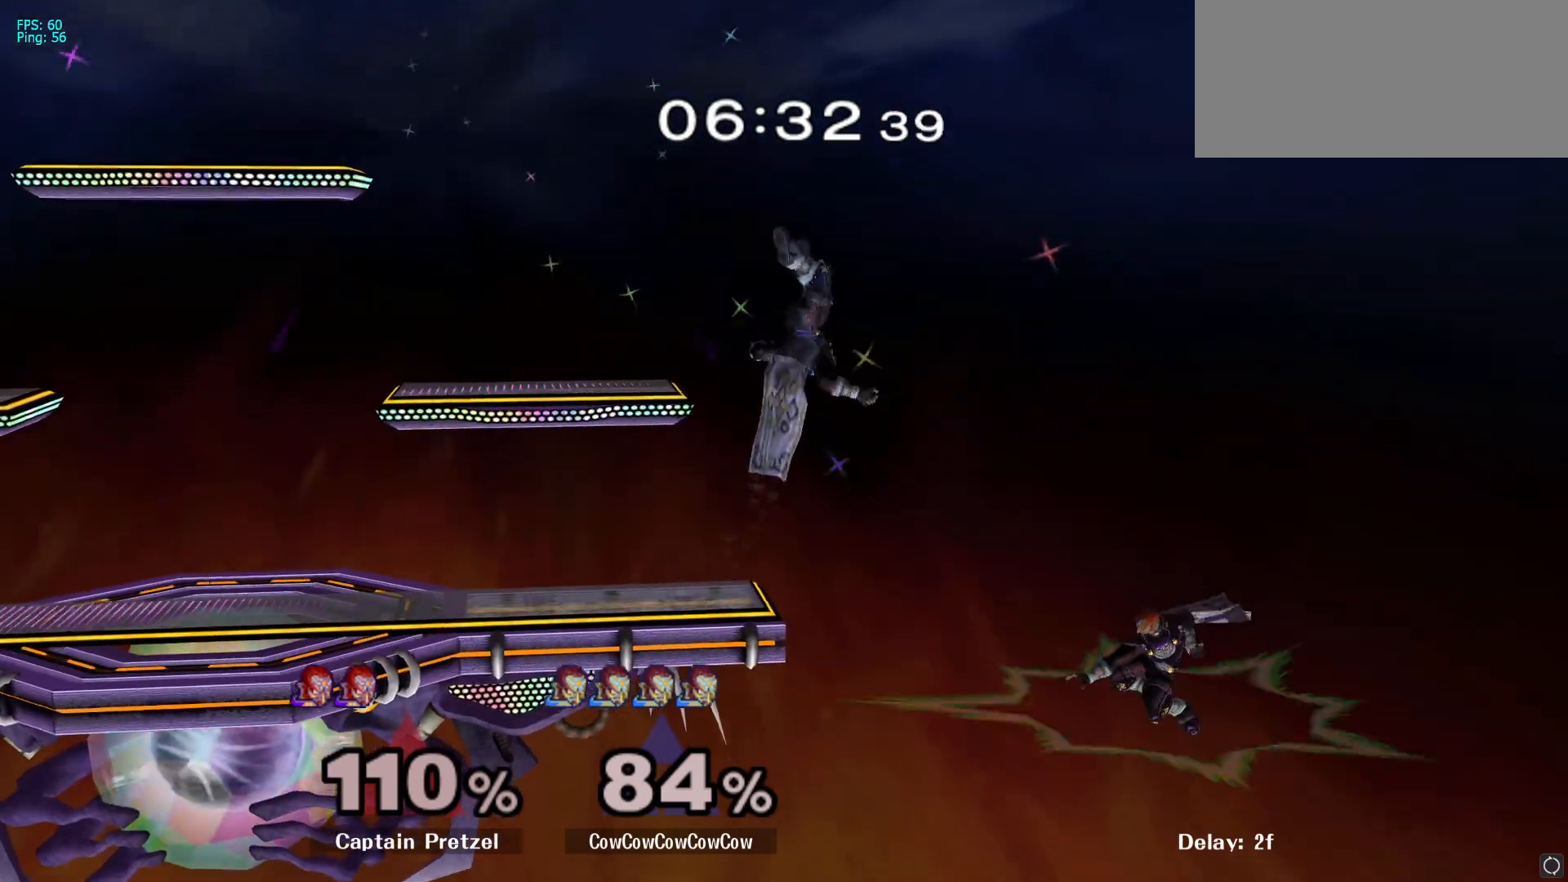
{"dt_ms": 500, "buttons": ["A", "Y"], "left_stick": "up-right", "right_stick": "center", "events": [[150, "left_stick", "down"], [317, "Y", "down"], [350, "left_stick", "up-right"], [383, "A", "down"]]}
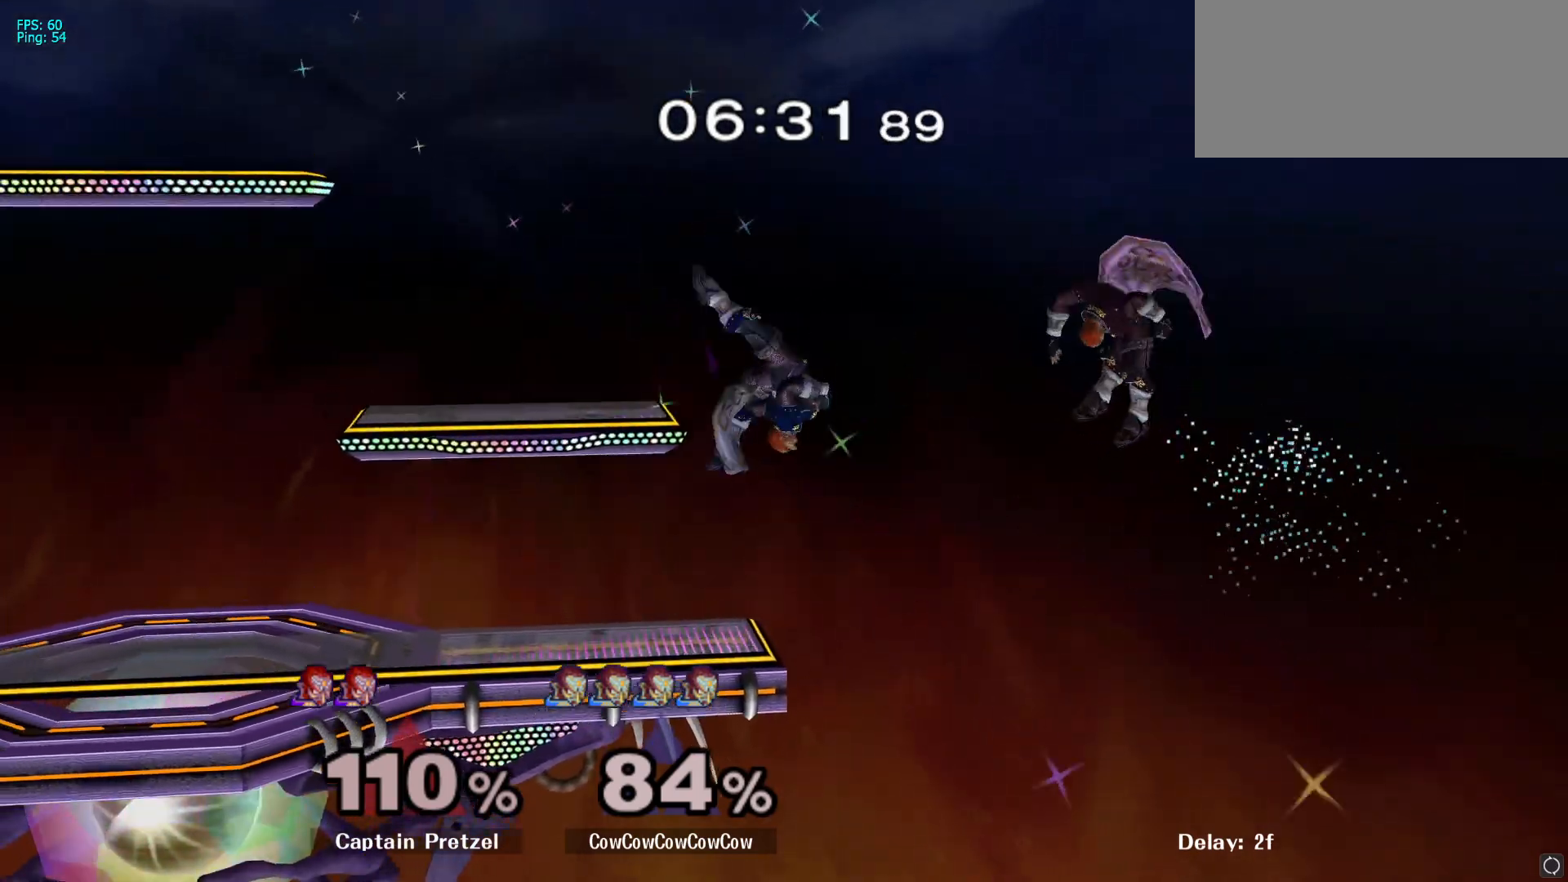
{"dt_ms": 500, "buttons": [], "left_stick": "center", "right_stick": "center", "events": [[133, "A", "up"], [133, "Y", "up"], [250, "left_stick", "down-right"], [333, "left_stick", "down-left"], [417, "left_stick", "center"]]}
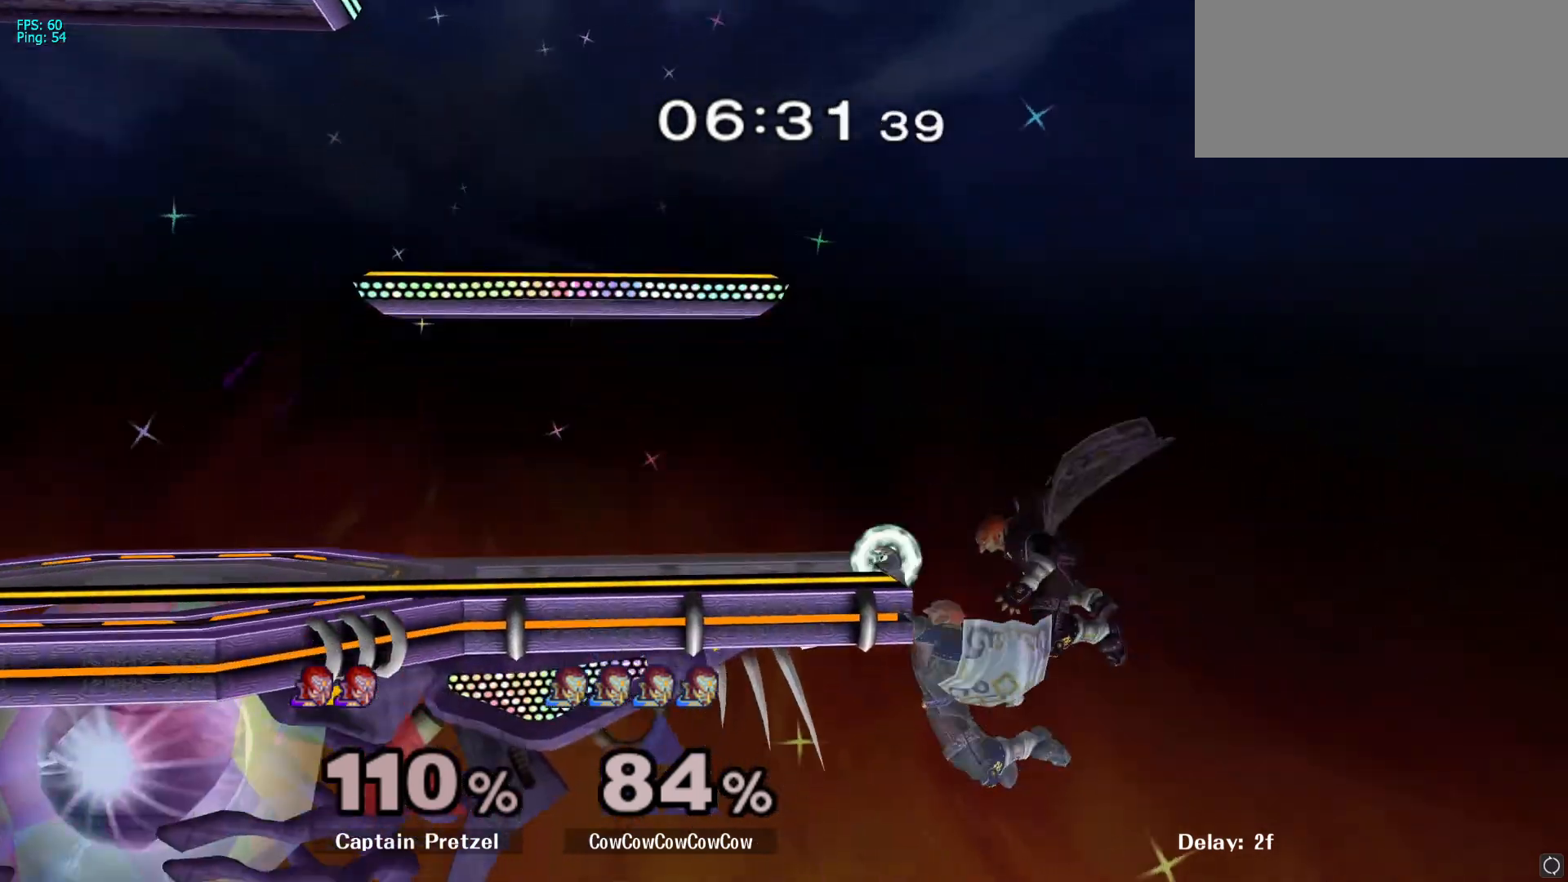
{"dt_ms": 500, "buttons": [], "left_stick": "center", "right_stick": "center", "events": [[117, "R1", "down"], [250, "R1", "up"]]}
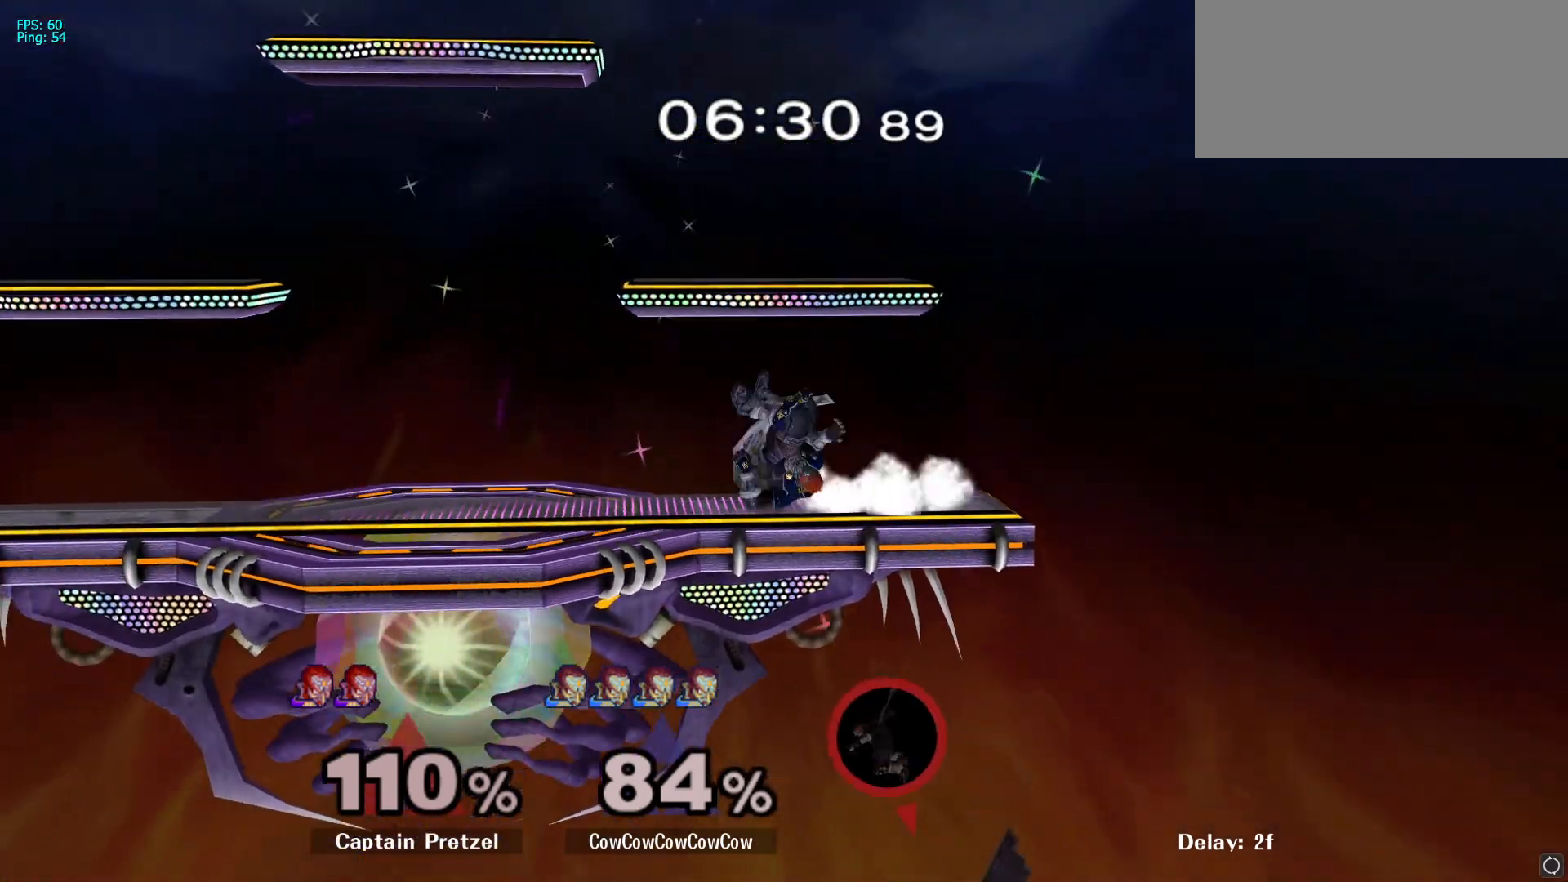
{"dt_ms": 1000, "buttons": [], "left_stick": "left", "right_stick": "center"}
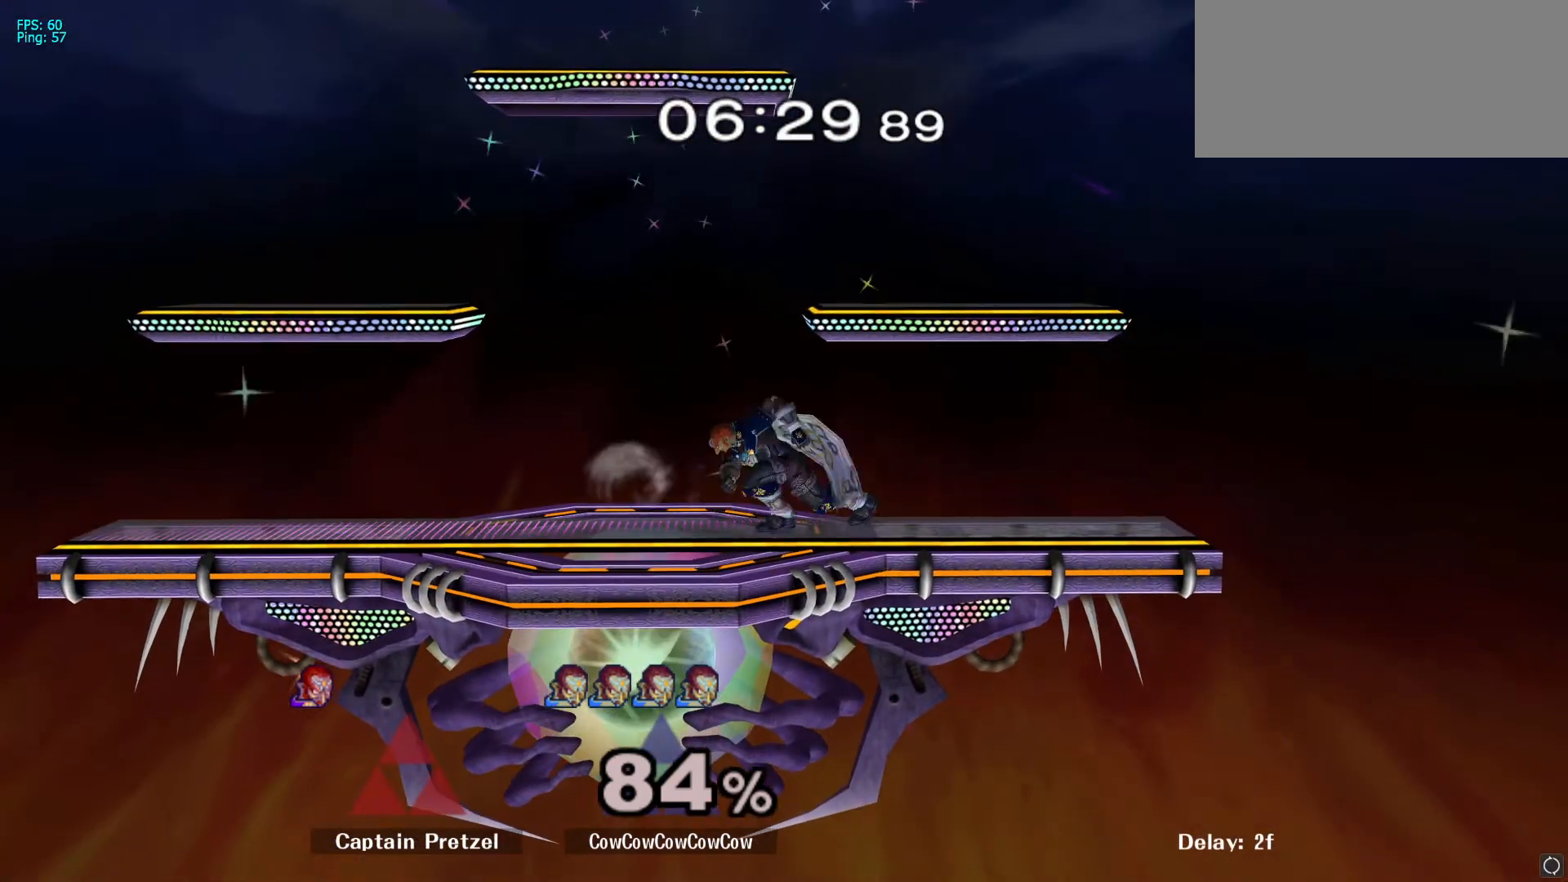
{"dt_ms": 500, "buttons": [], "left_stick": "right", "right_stick": "center", "events": [[183, "left_stick", "right"], [317, "left_stick", "left"], [433, "left_stick", "right"]]}
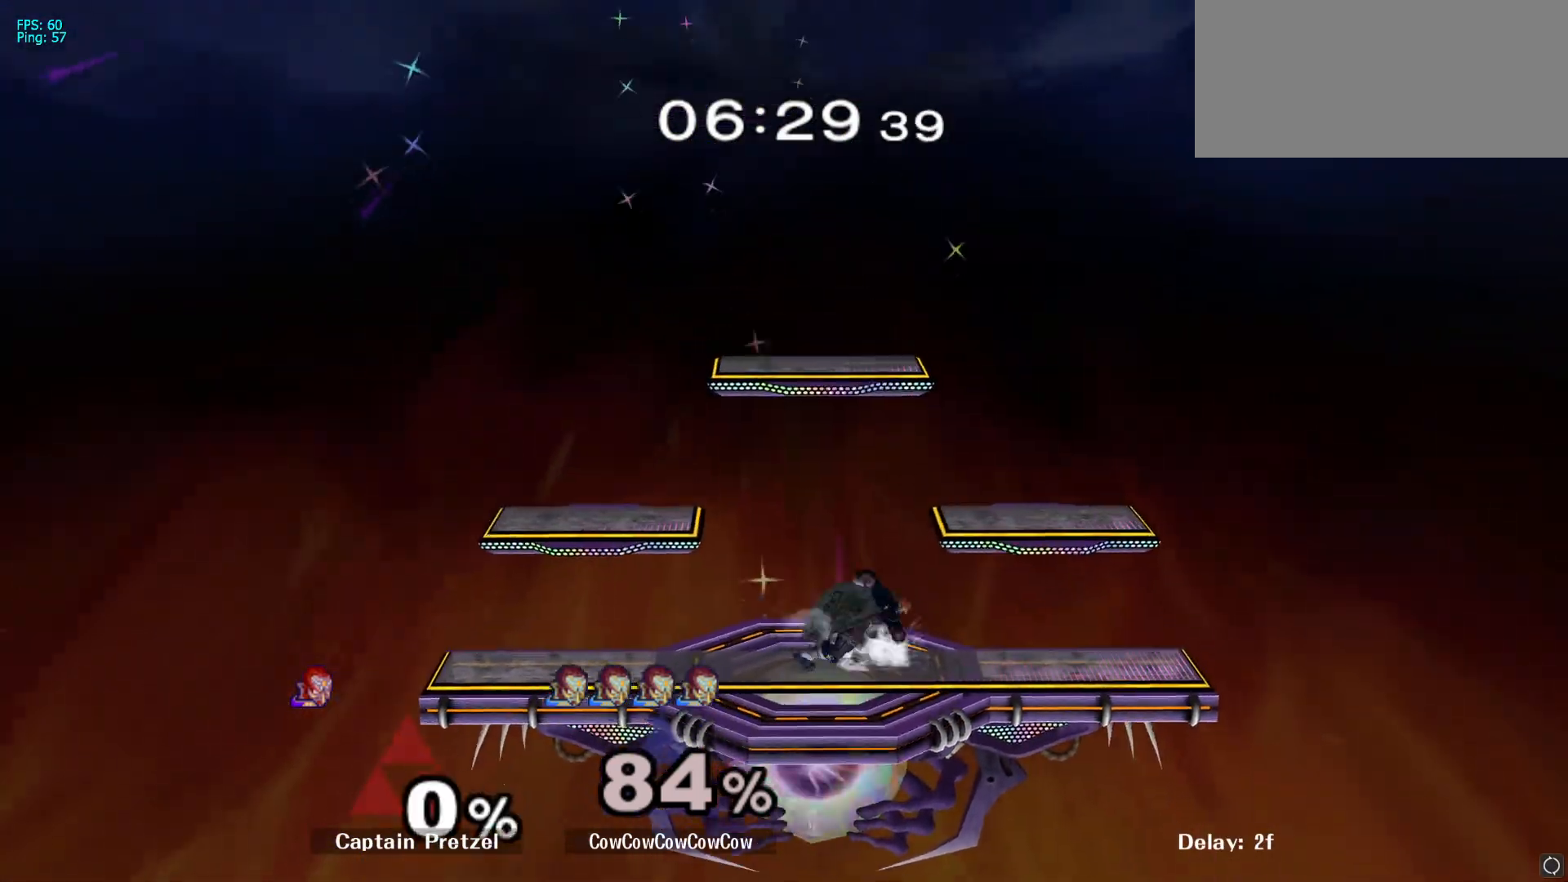
{"dt_ms": 500, "buttons": ["L1"], "left_stick": "right", "right_stick": "center", "events": [[117, "left_stick", "center"], [183, "left_stick", "left"], [300, "left_stick", "right"], [367, "Y", "down"], [433, "L1", "down"], [433, "Y", "up"]]}
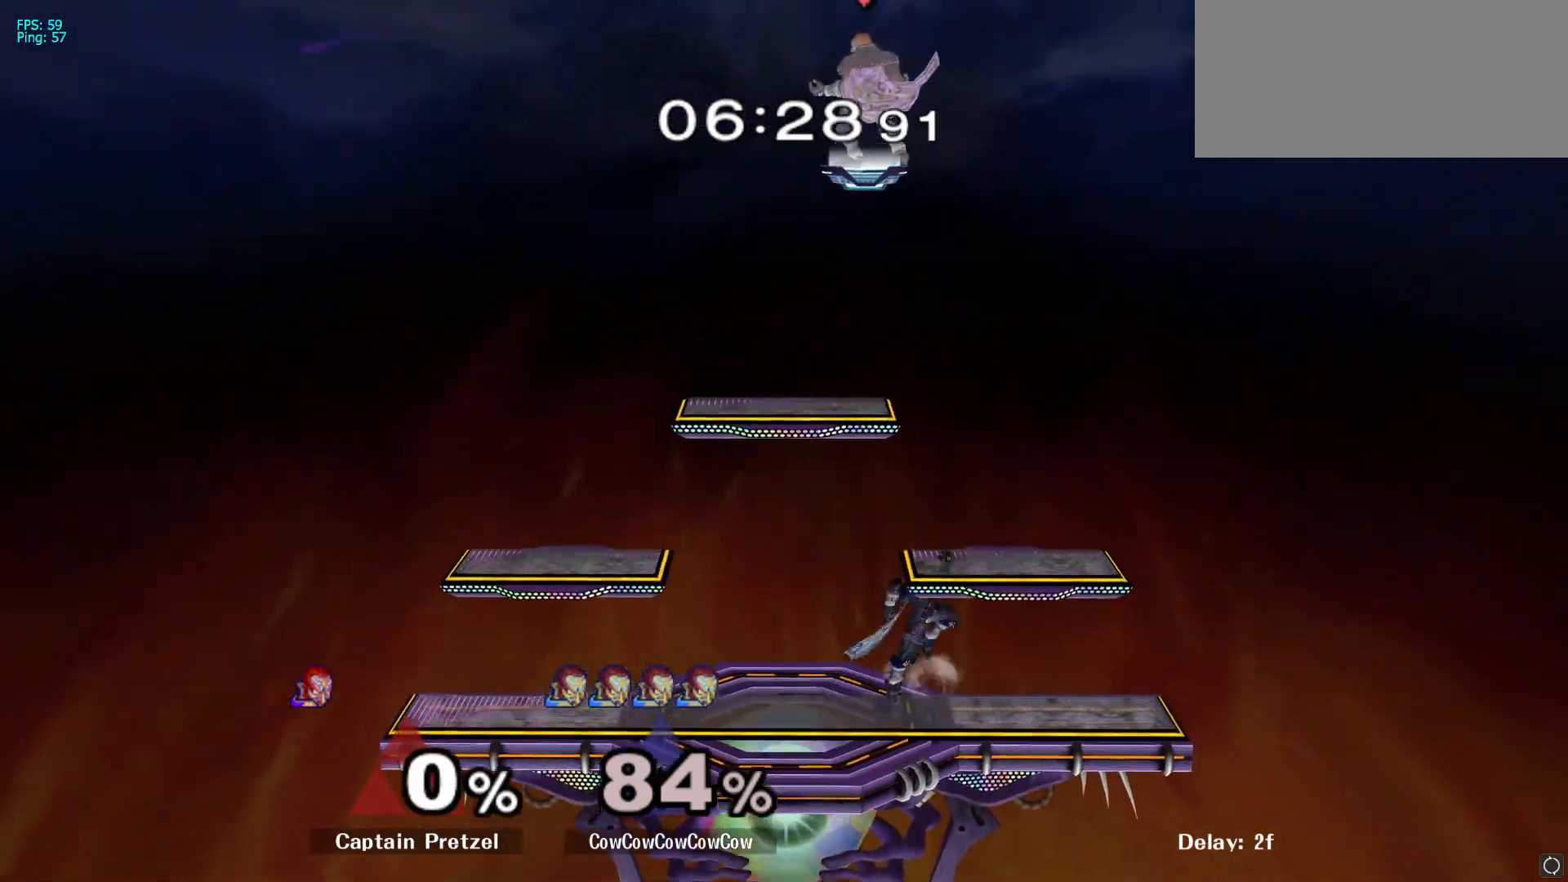
{"dt_ms": 500, "buttons": [], "left_stick": "center", "right_stick": "center", "events": [[33, "L1", "up"], [250, "left_stick", "left"], [350, "left_stick", "down"], [450, "left_stick", "center"]]}
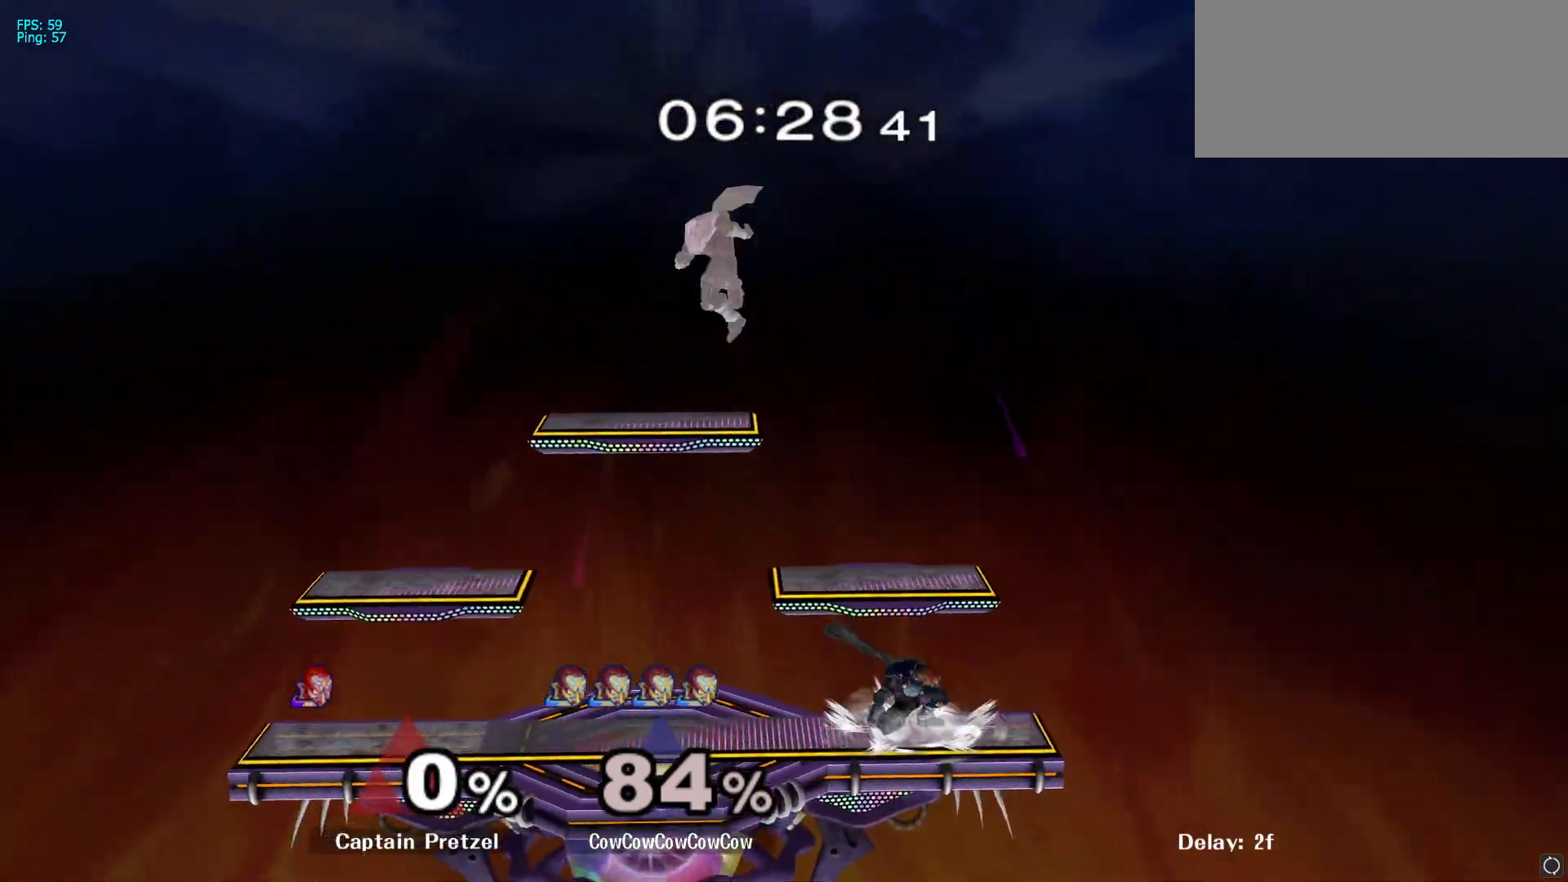
{"dt_ms": 500, "buttons": ["Y"], "left_stick": "center", "right_stick": "center", "events": [[33, "left_stick", "right"], [167, "left_stick", "center"], [267, "left_stick", "left"], [333, "Y", "down"], [433, "Y", "up"], [483, "Y", "down"], [483, "left_stick", "center"]]}
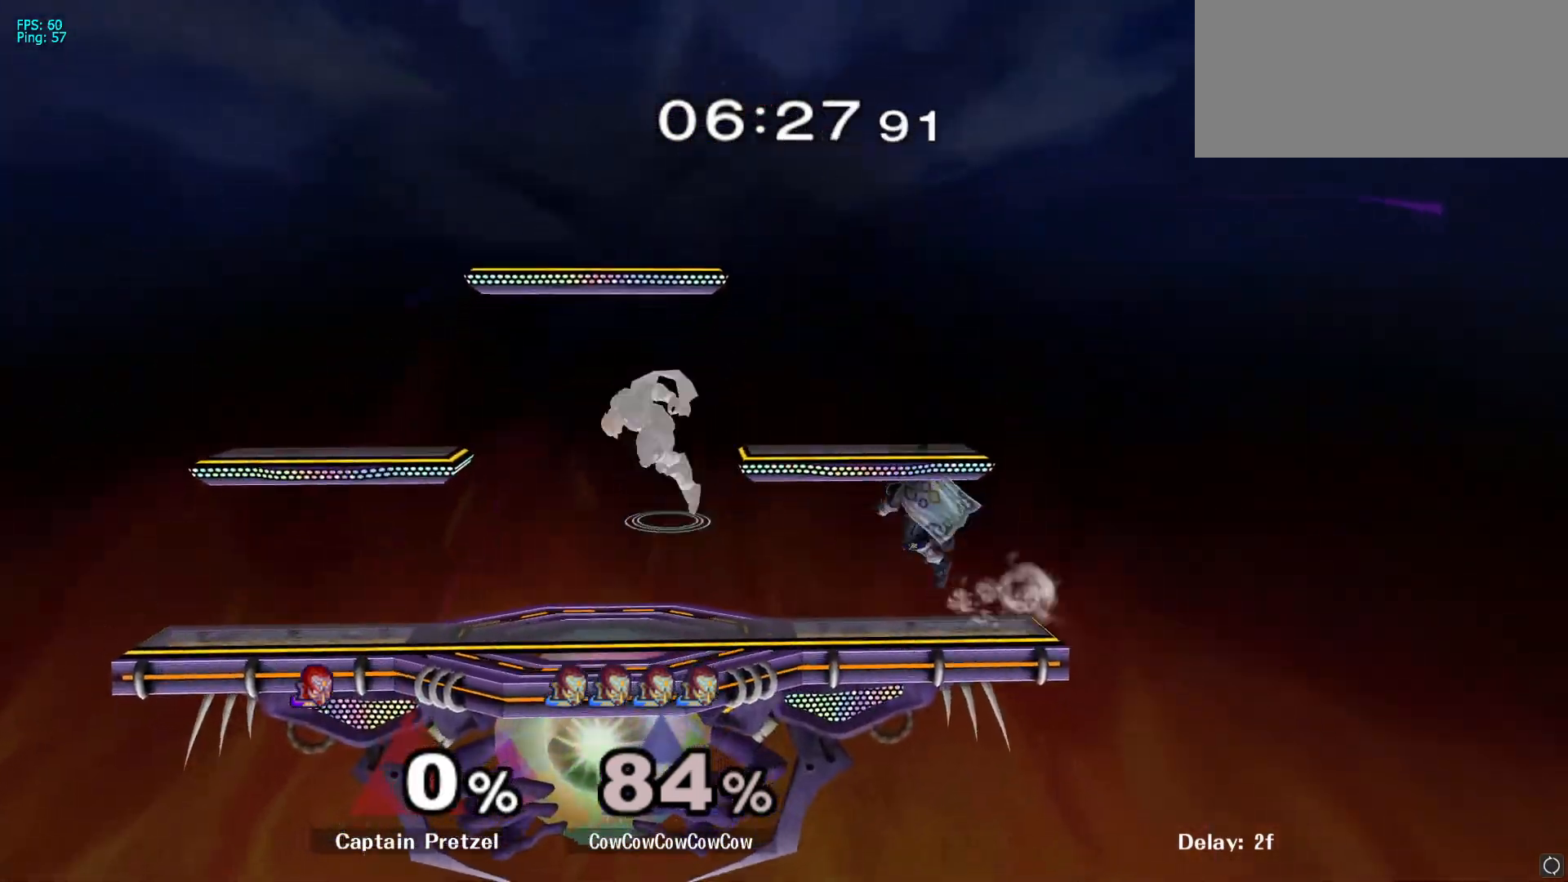
{"dt_ms": 500, "buttons": [], "left_stick": "right", "right_stick": "center", "events": [[67, "left_stick", "down-right"], [83, "Y", "up"], [200, "L1", "down"], [217, "left_stick", "right"], [317, "L1", "up"], [400, "left_stick", "down"], [467, "left_stick", "right"]]}
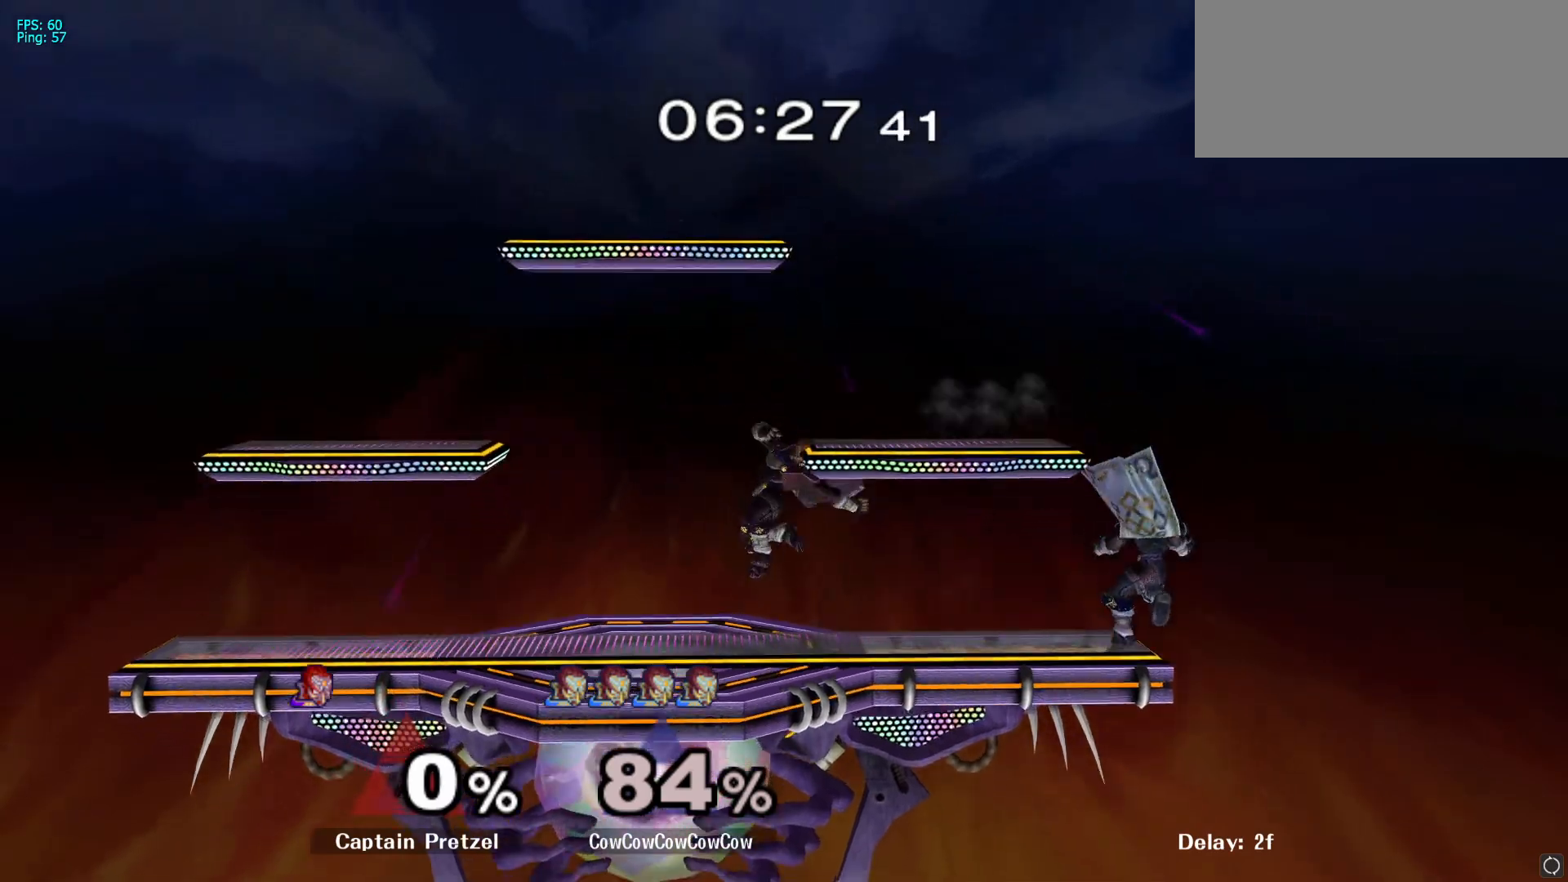
{"dt_ms": 500, "buttons": [], "left_stick": "center", "right_stick": "center", "events": [[67, "left_stick", "center"], [250, "left_stick", "right"], [300, "left_stick", "left"], [317, "Y", "down"], [467, "Y", "up"], [500, "left_stick", "center"]]}
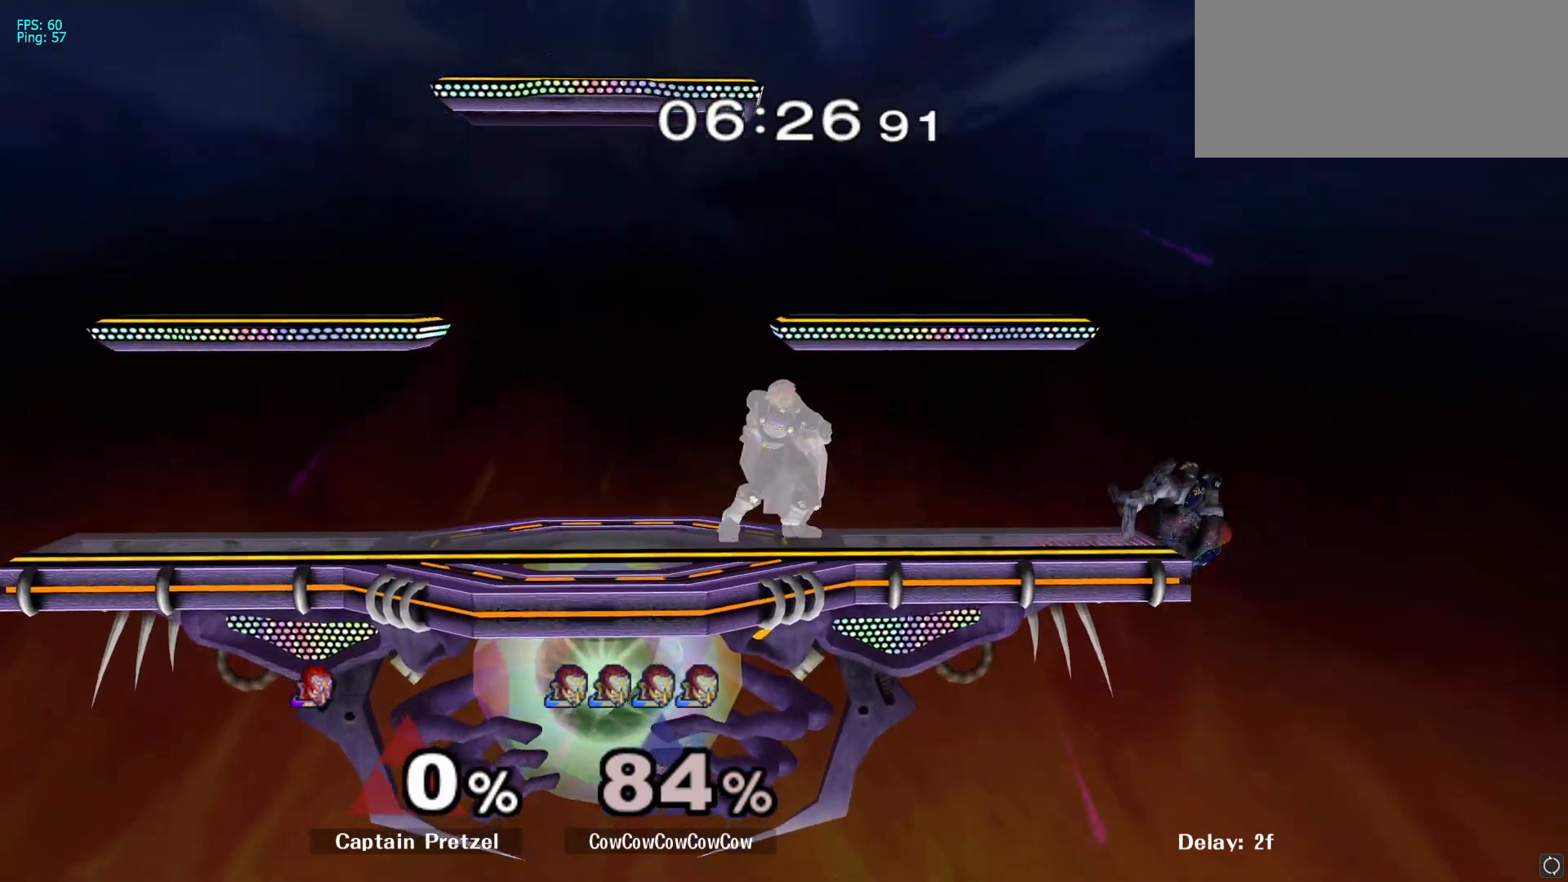
{"dt_ms": 500, "buttons": ["Y"], "left_stick": "left", "right_stick": "center", "events": [[167, "left_stick", "right"], [433, "left_stick", "left"], [500, "Y", "down"]]}
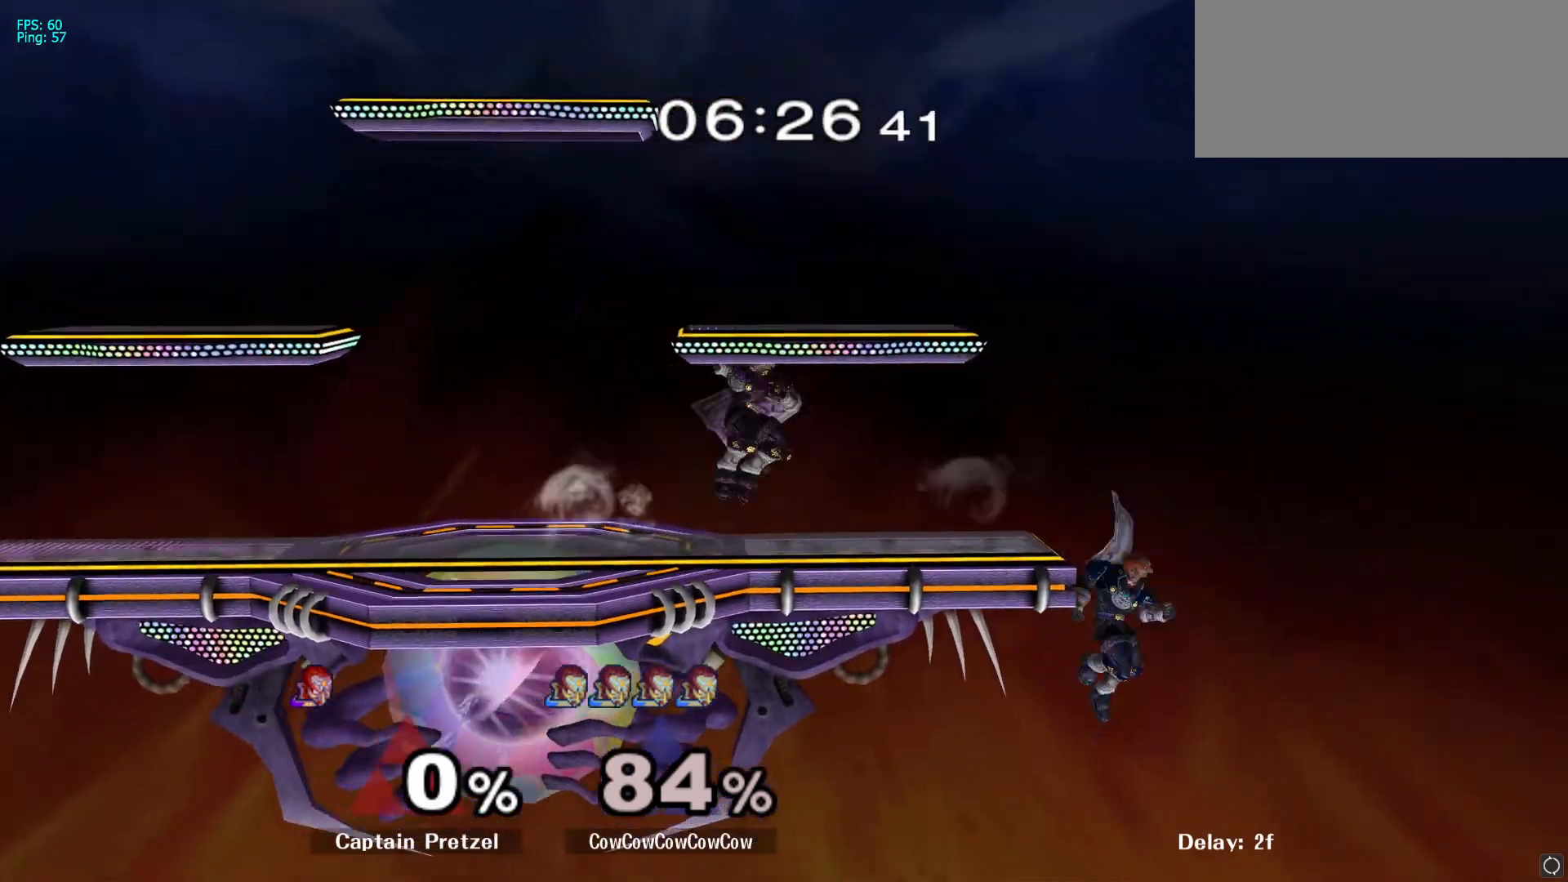
{"dt_ms": 500, "buttons": ["L1"], "left_stick": "left", "right_stick": "center", "events": [[150, "Y", "up"], [400, "L1", "down"]]}
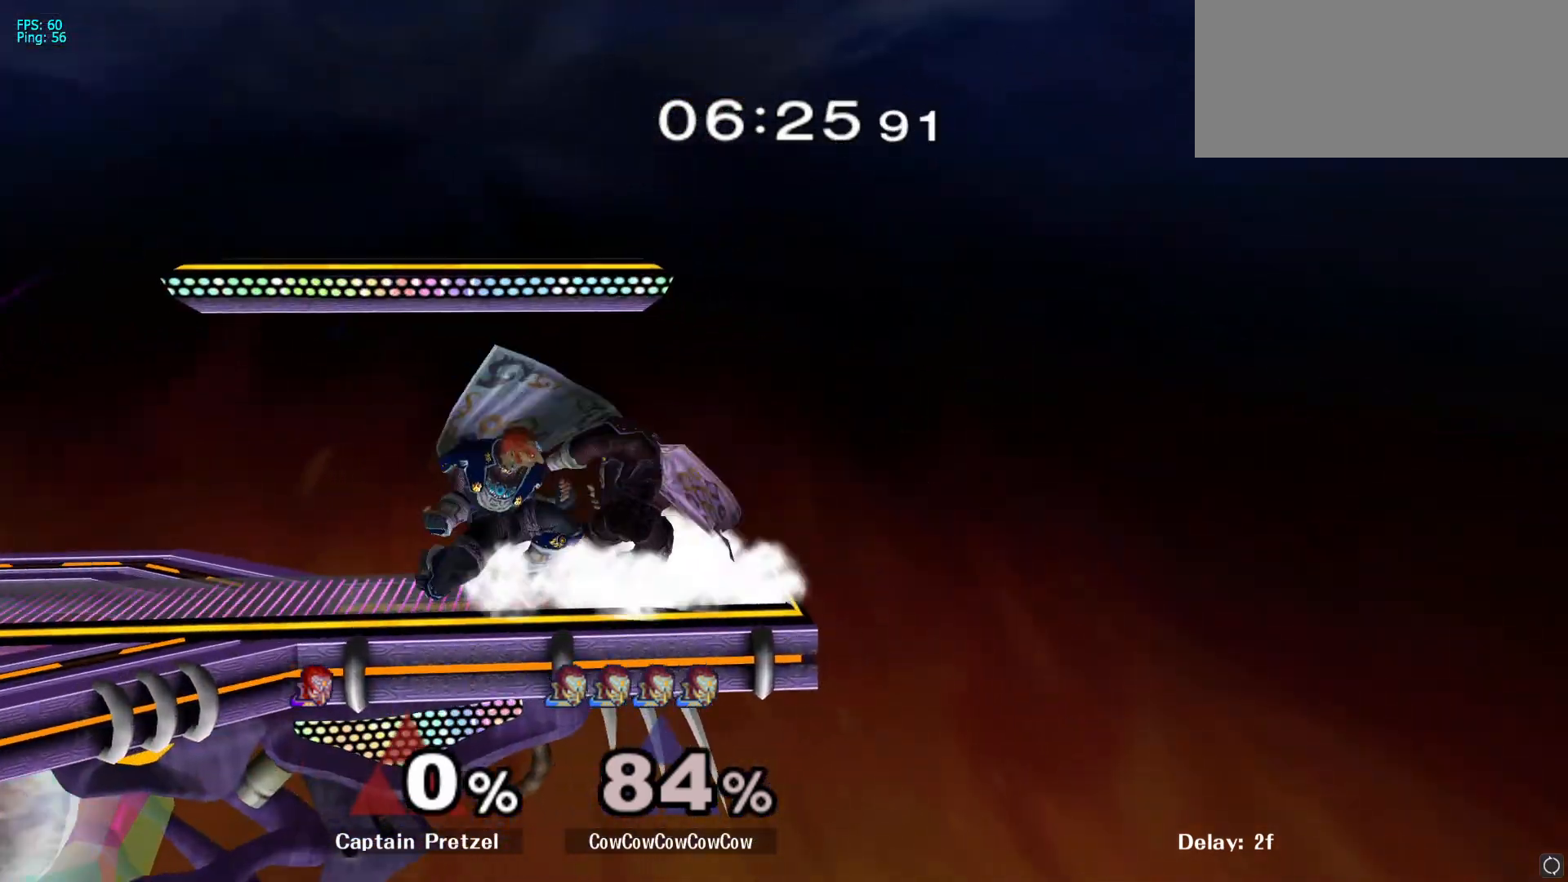
{"dt_ms": 500, "buttons": [], "left_stick": "center", "right_stick": "center", "events": [[117, "right_stick", "left"], [317, "L1", "up"], [417, "left_stick", "center"], [417, "right_stick", "center"]]}